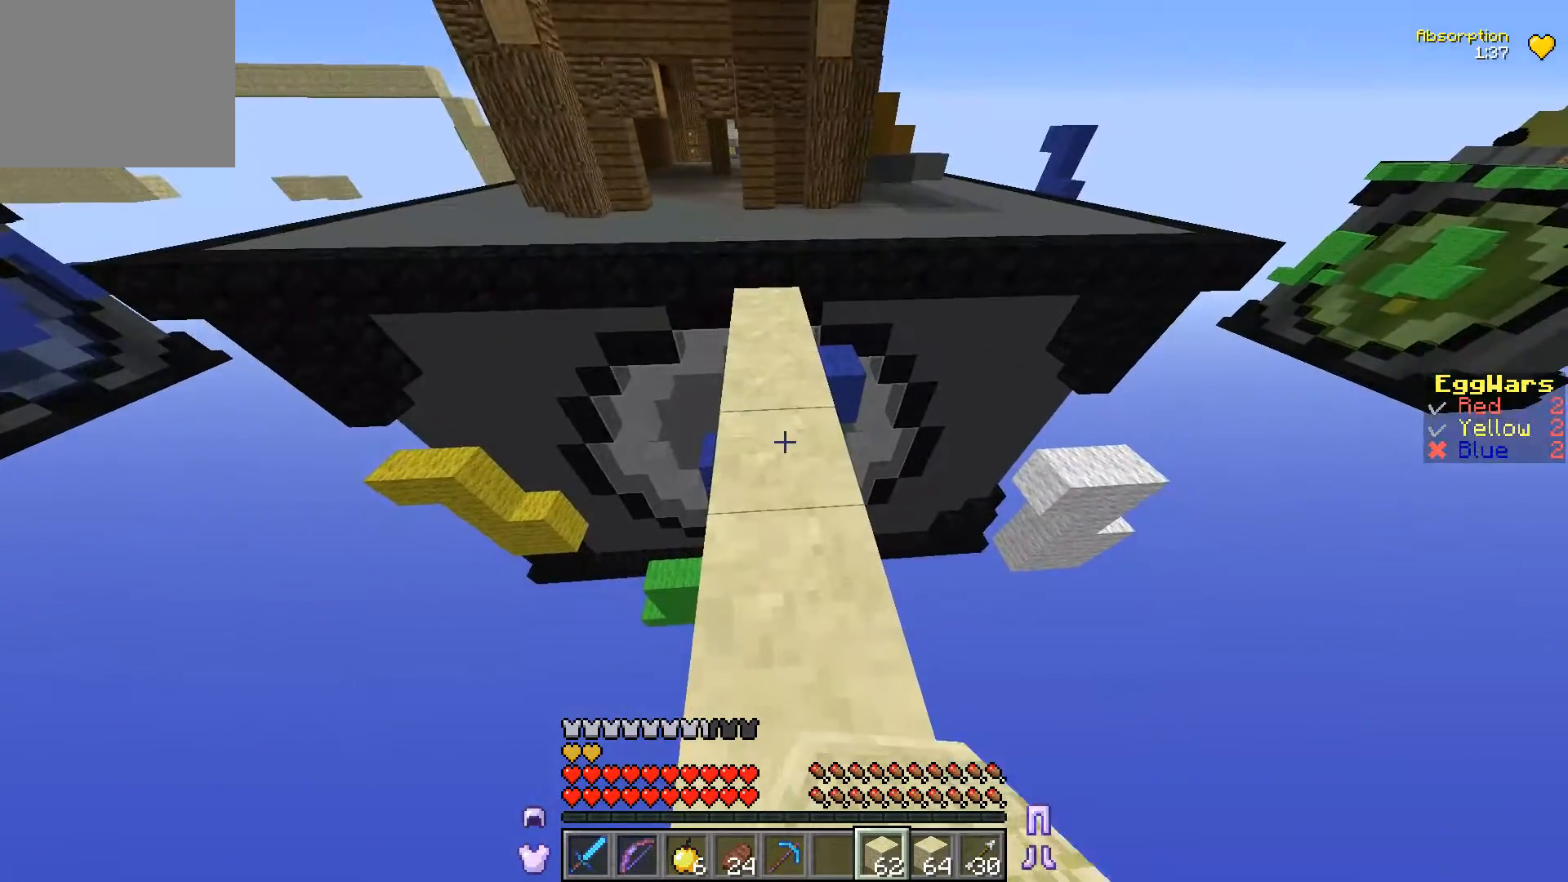
Gameplay with keyboard; each line is a JSON object with the keys held at the frame after it. "events" lists presses ("down") and releases ("up") of "a", "d", "s" and "w" between this image and that frame as [ms after this image, input, new state], when the widget could be followed in between. No other keys are recorded. Mouse input is not recorded.
{"keys": ["w"], "events": [[133, "w", "down"]]}
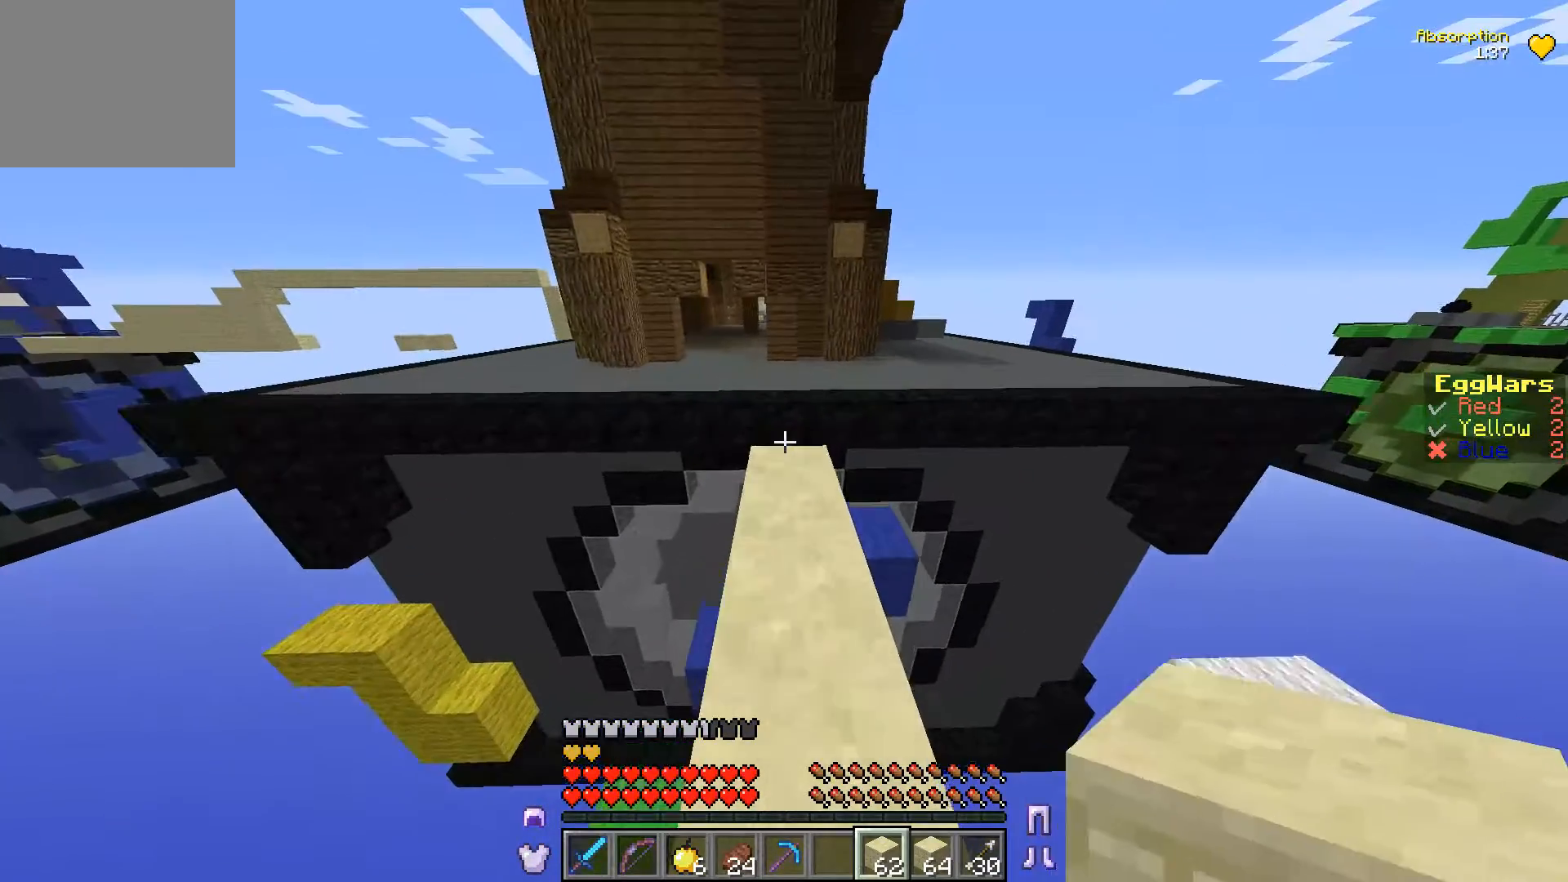
{"keys": ["w"], "events": []}
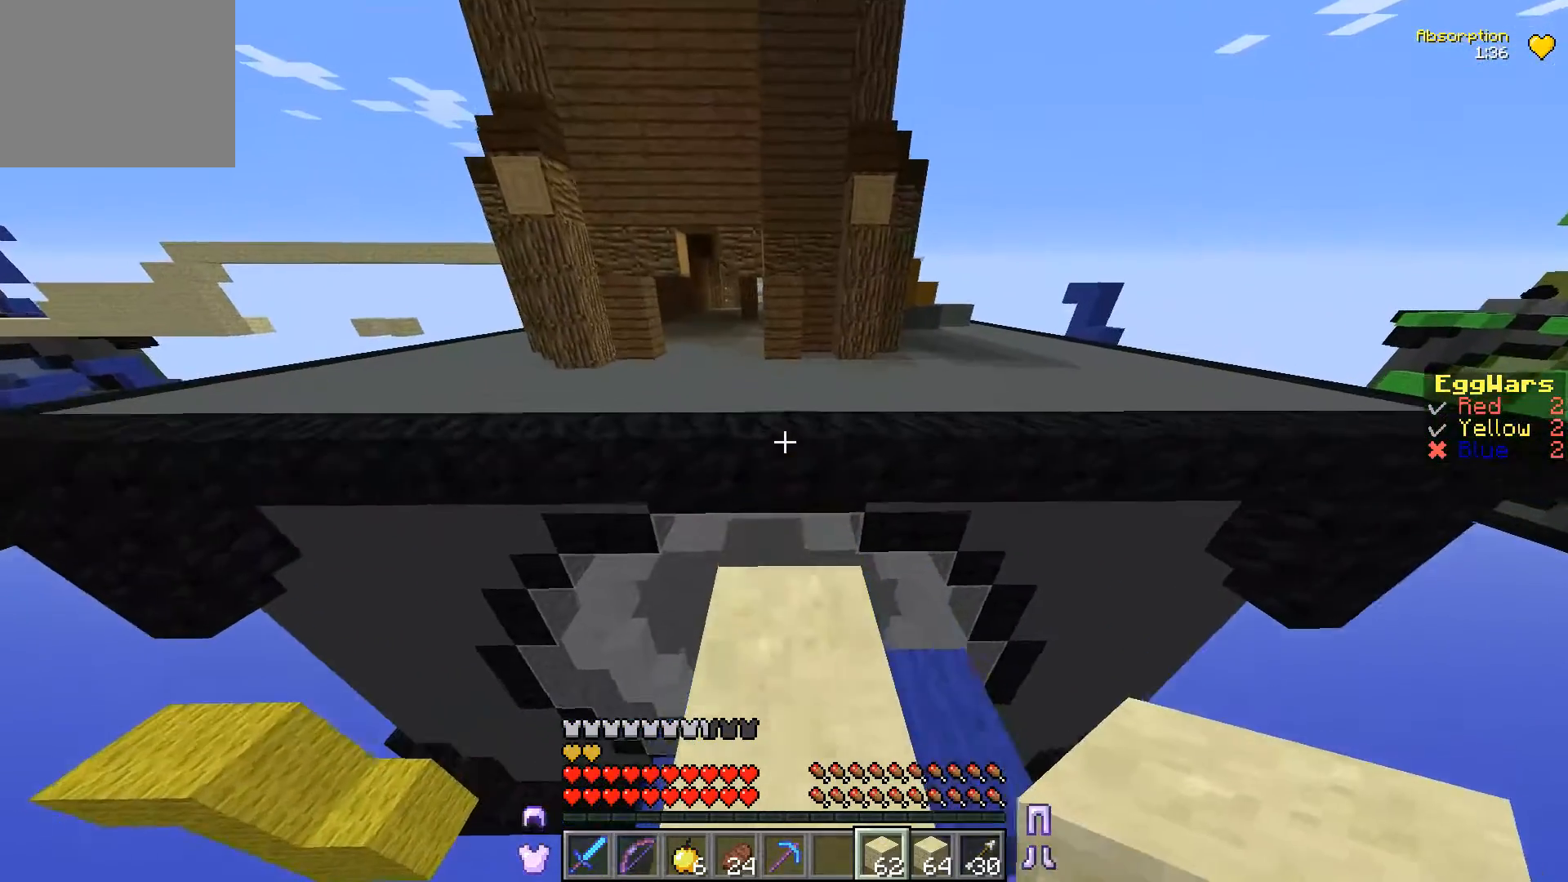
{"keys": [], "events": [[167, "w", "up"]]}
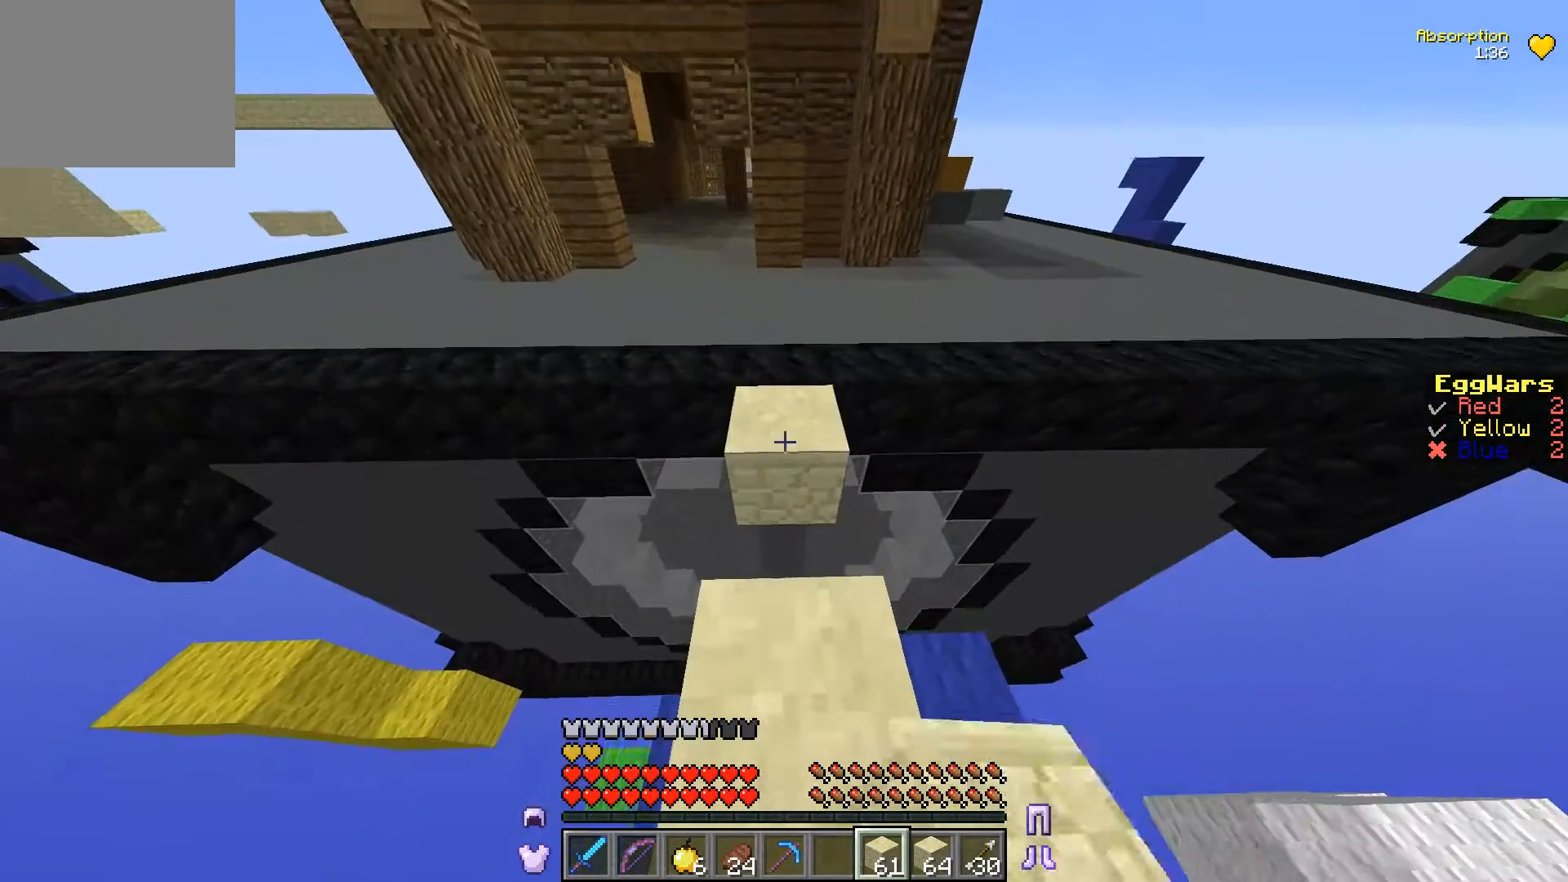
{"keys": [], "events": []}
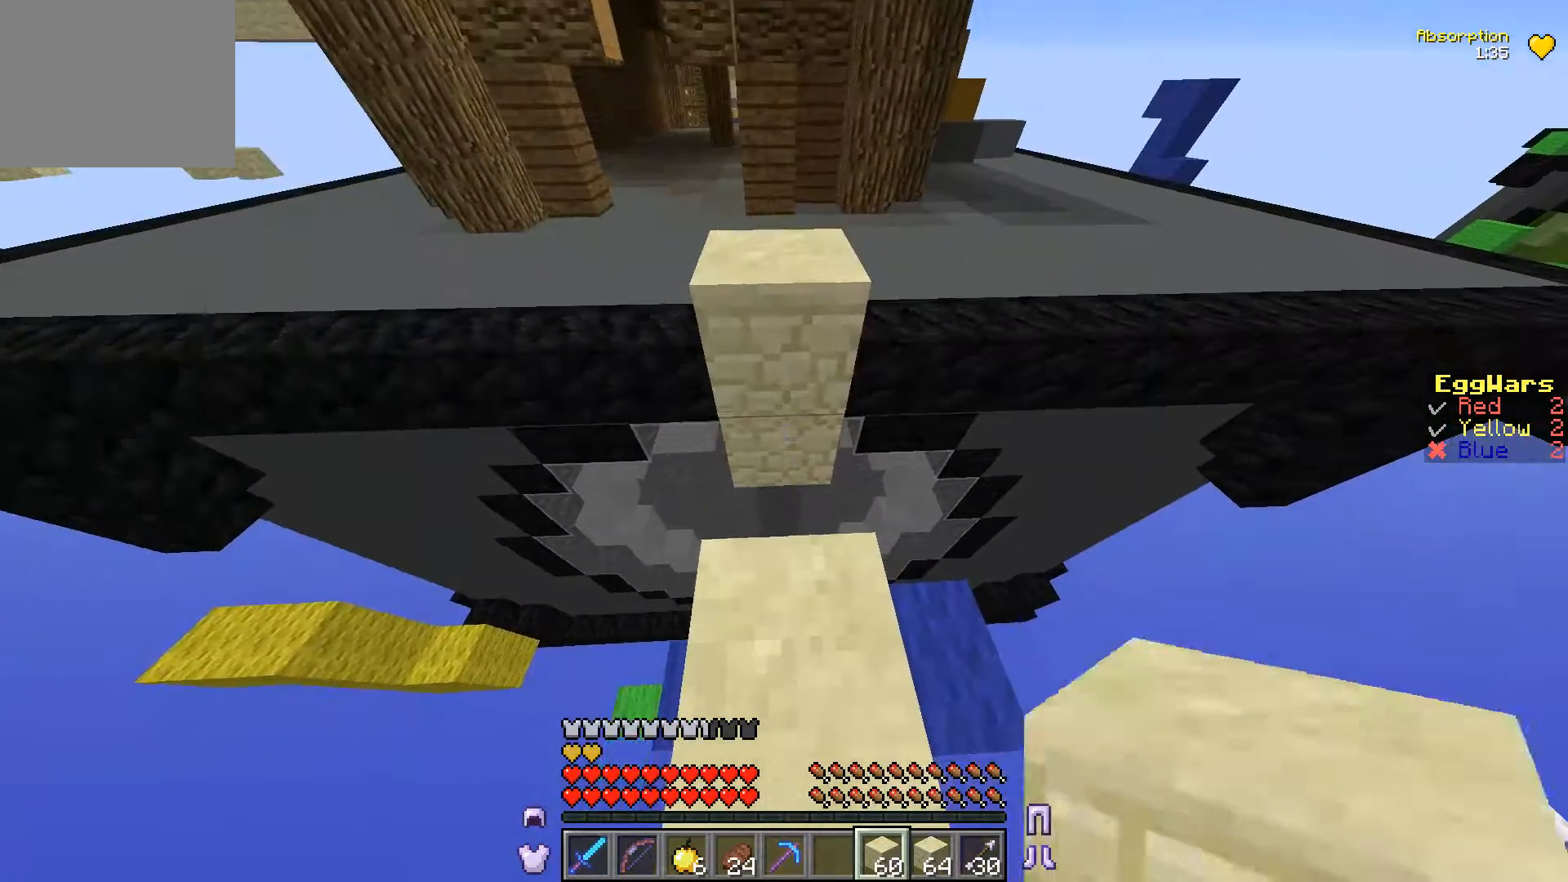
{"keys": ["w"], "events": [[300, "w", "down"]]}
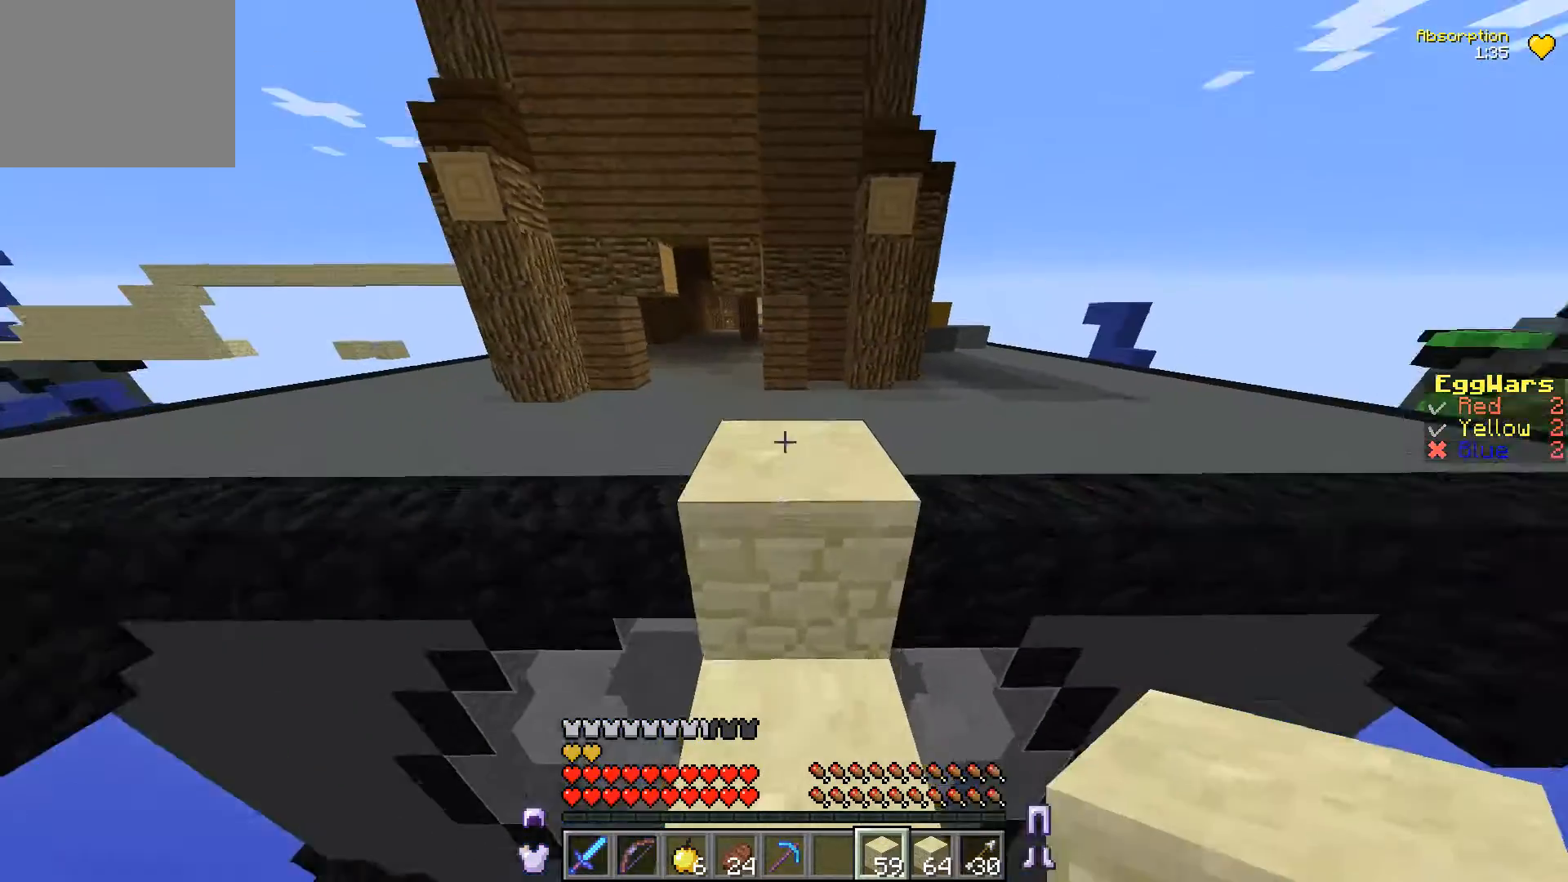
{"keys": ["w"], "events": []}
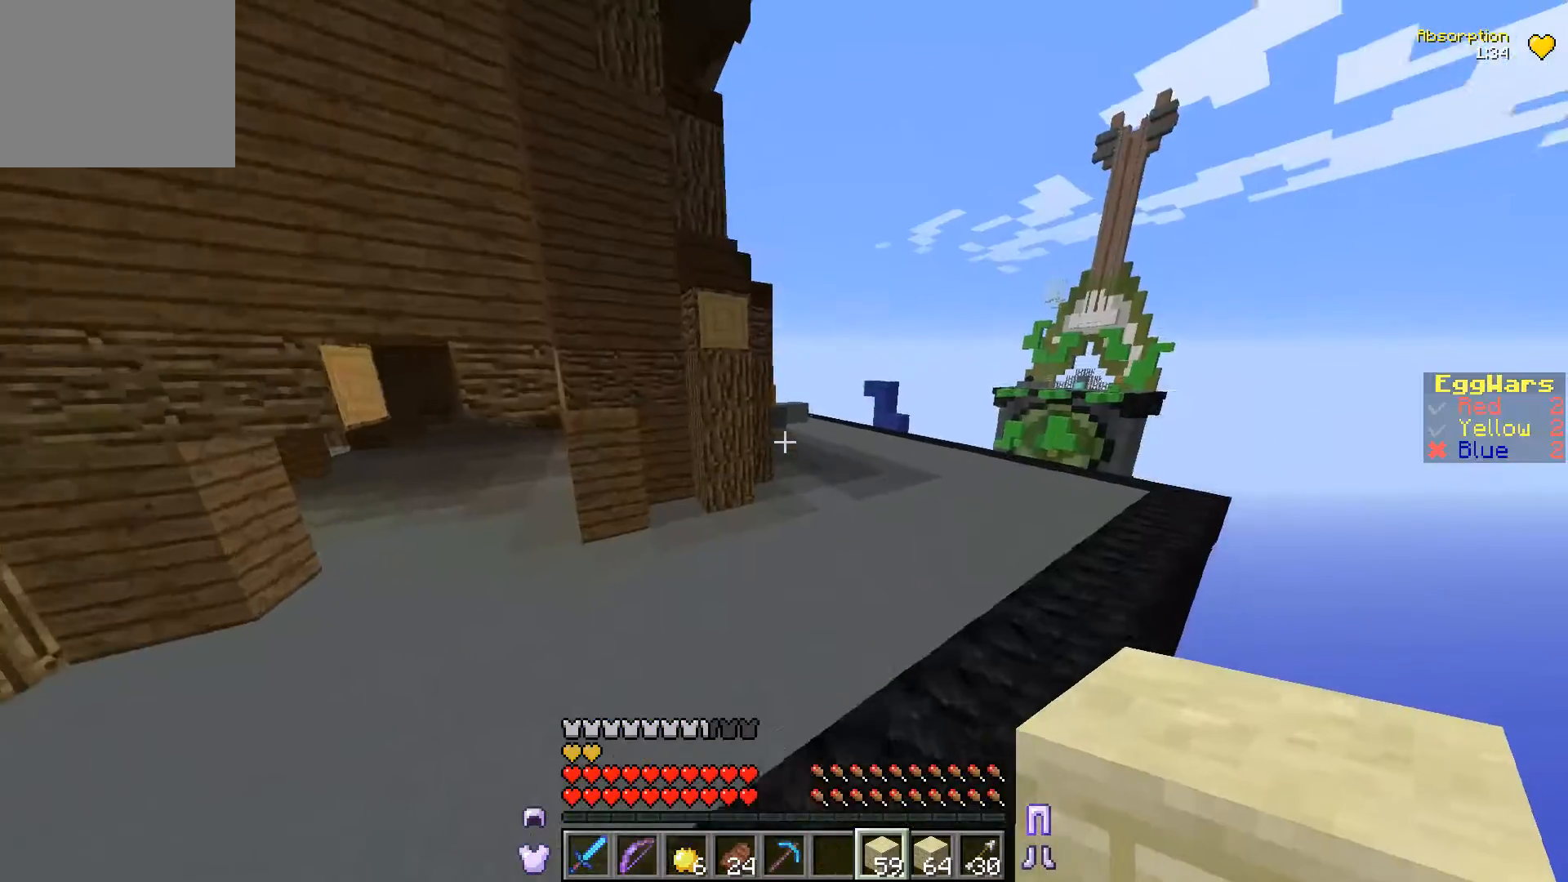
{"keys": ["w"], "events": []}
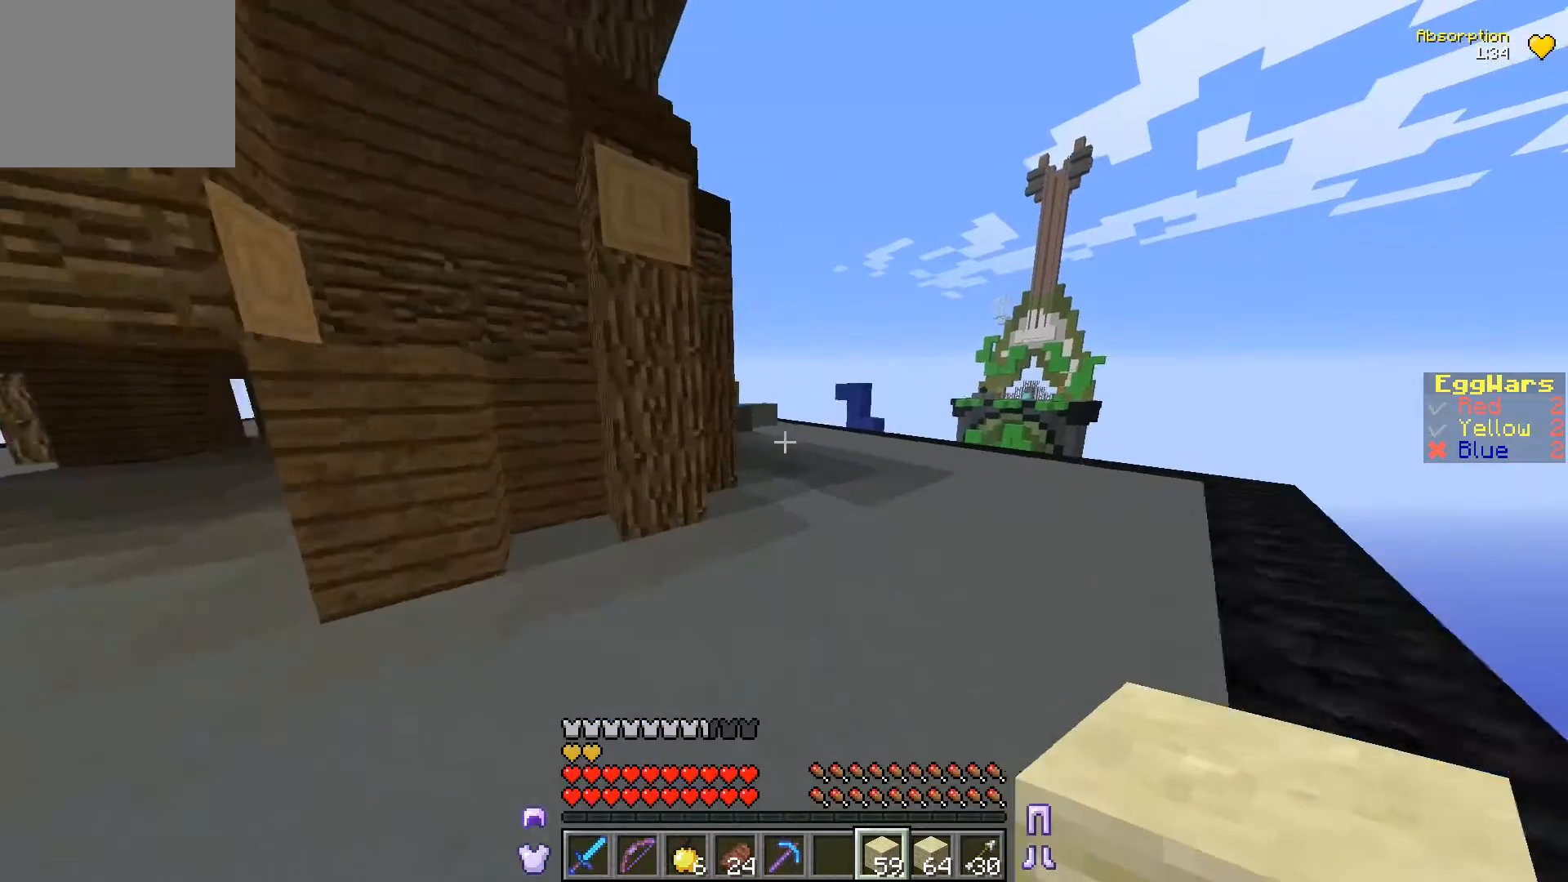
{"keys": ["w"], "events": []}
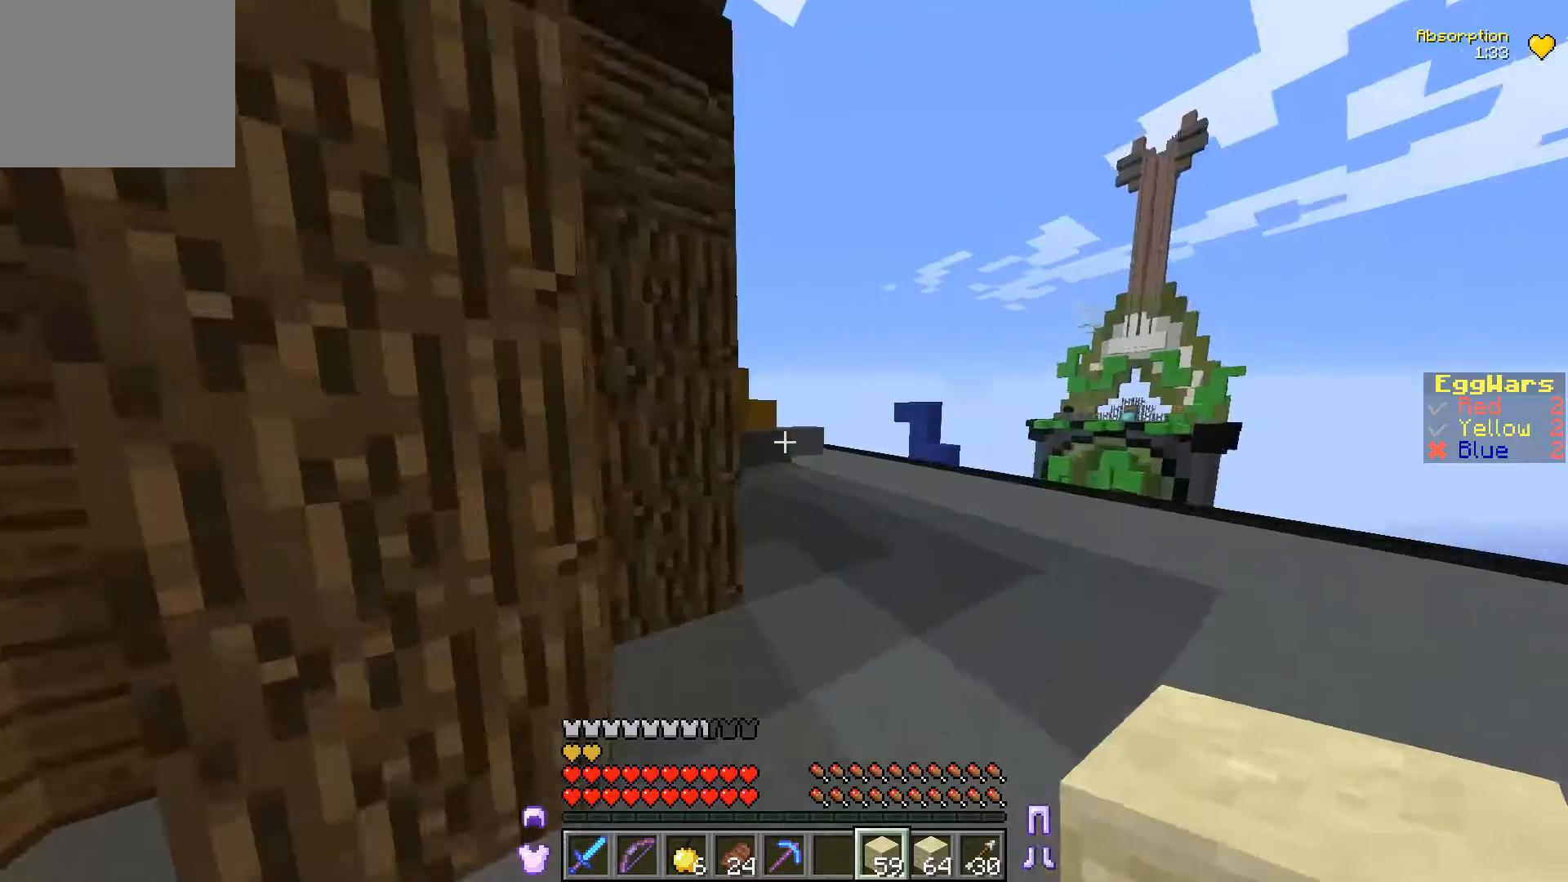
{"keys": ["d", "w"], "events": [[100, "d", "down"]]}
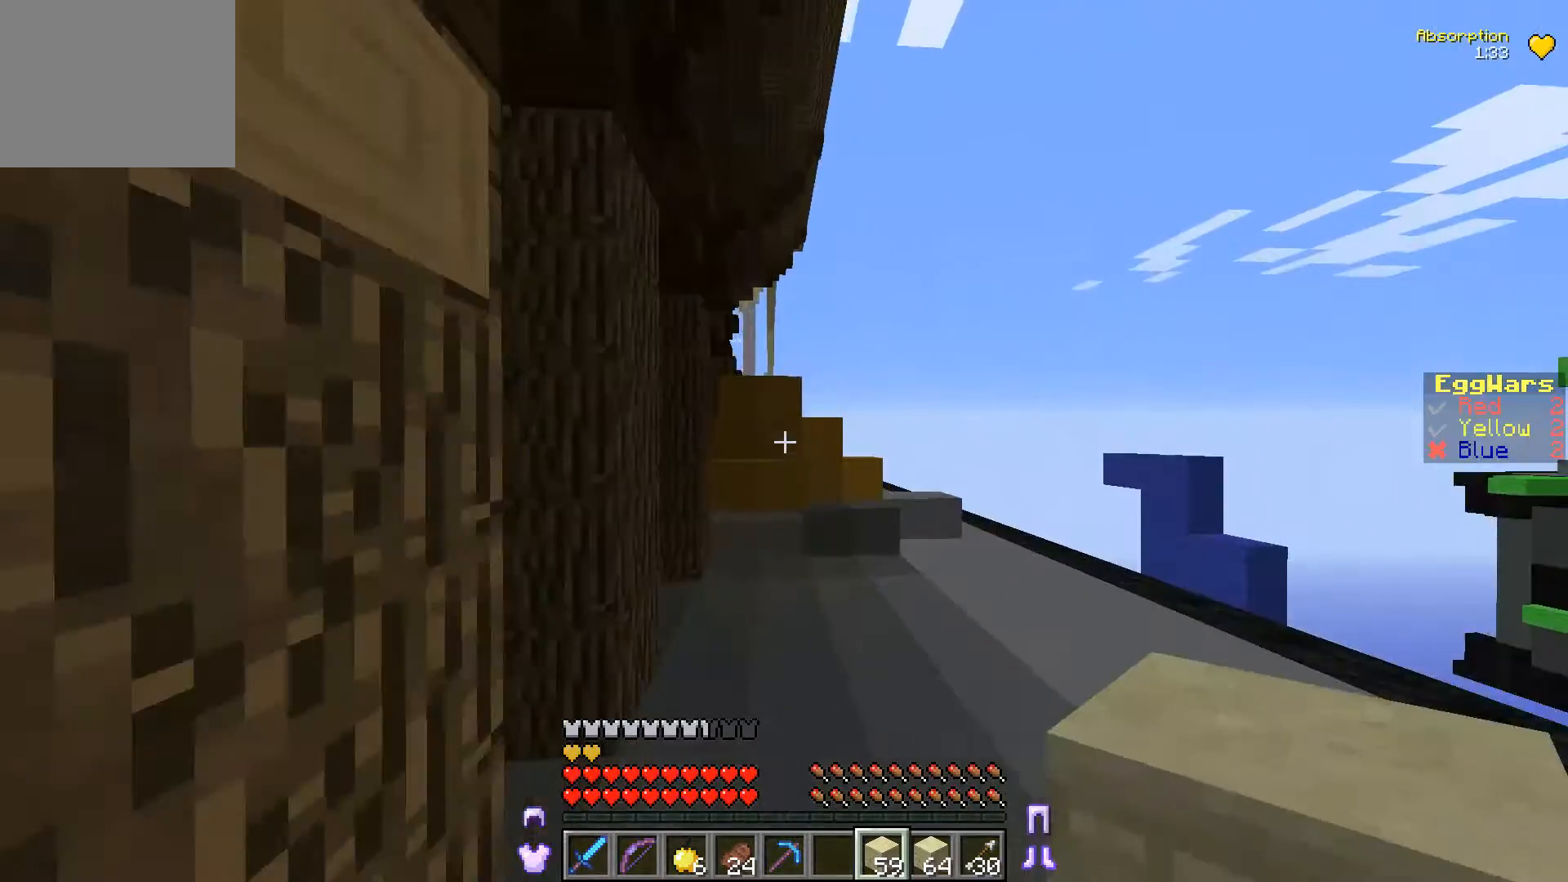
{"keys": ["w"], "events": [[367, "d", "up"]]}
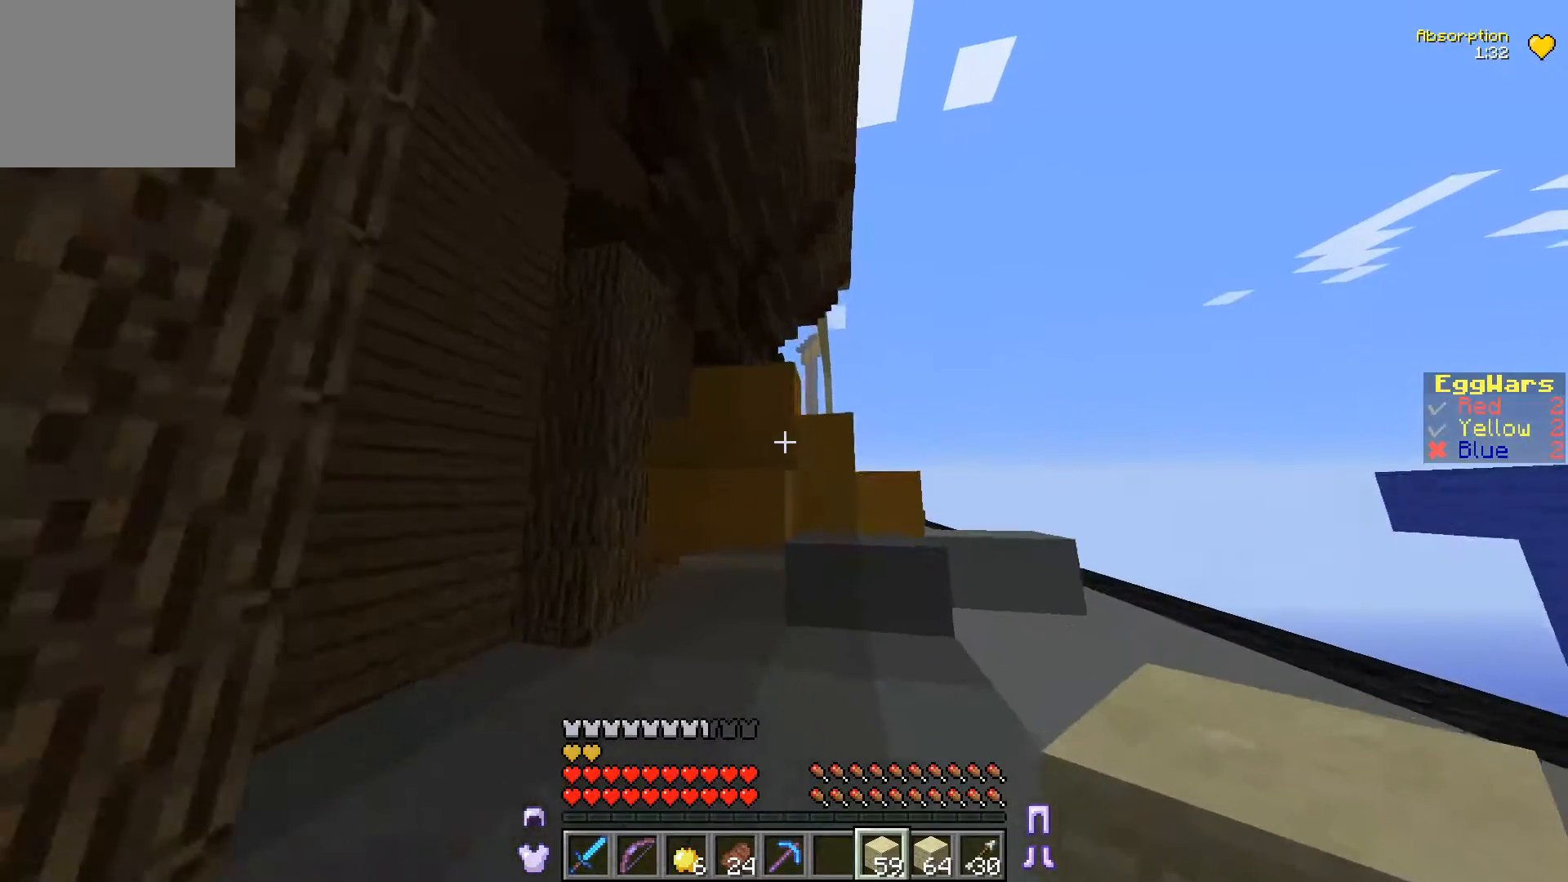
{"keys": ["d", "w"], "events": [[333, "d", "down"]]}
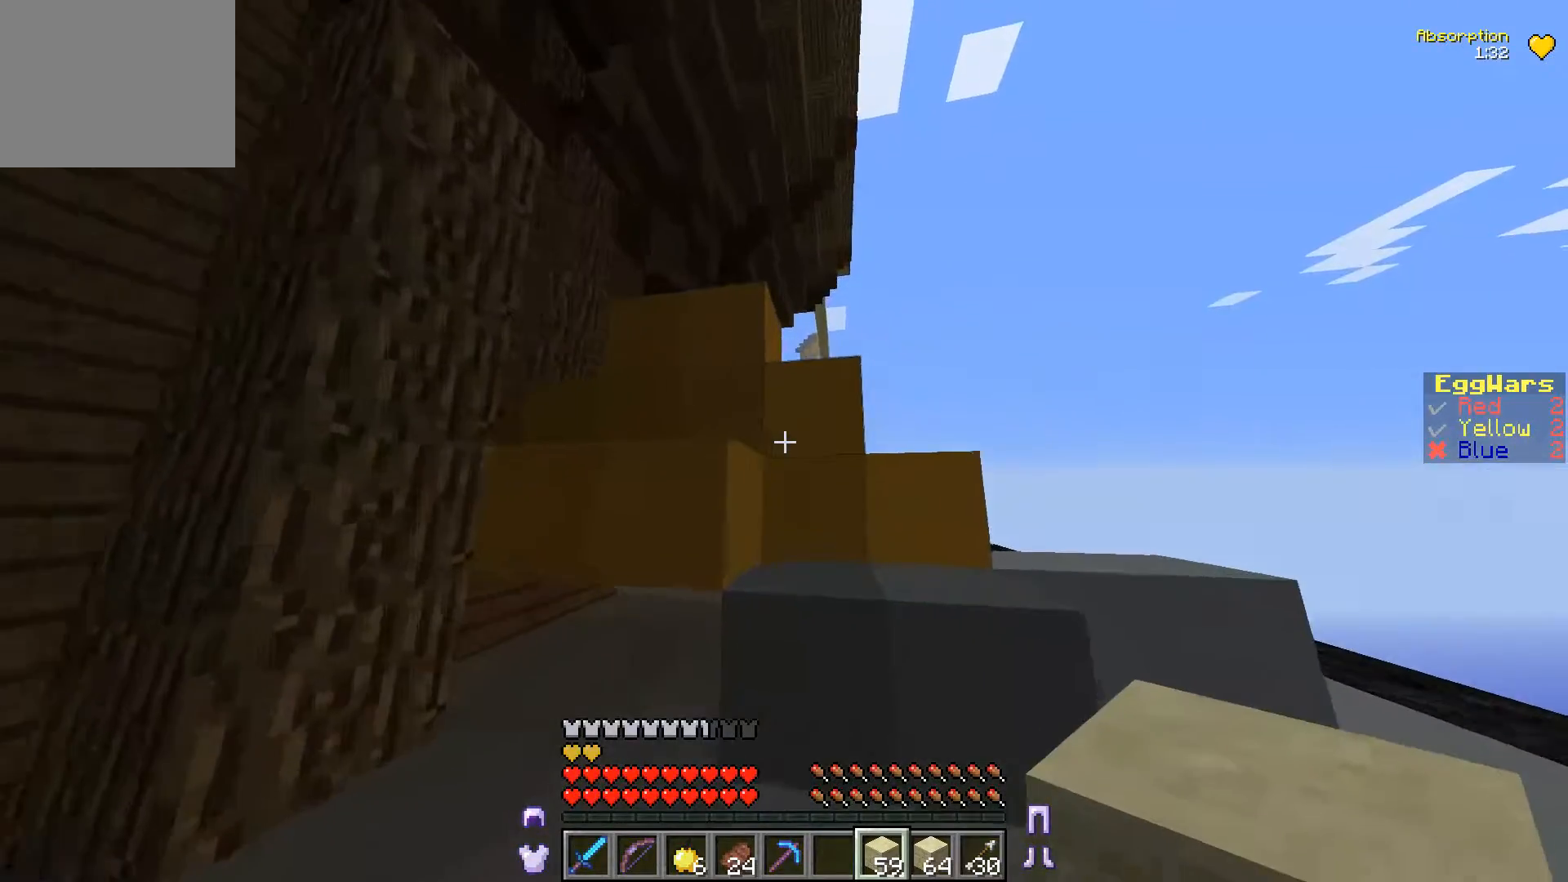
{"keys": ["d", "w"], "events": []}
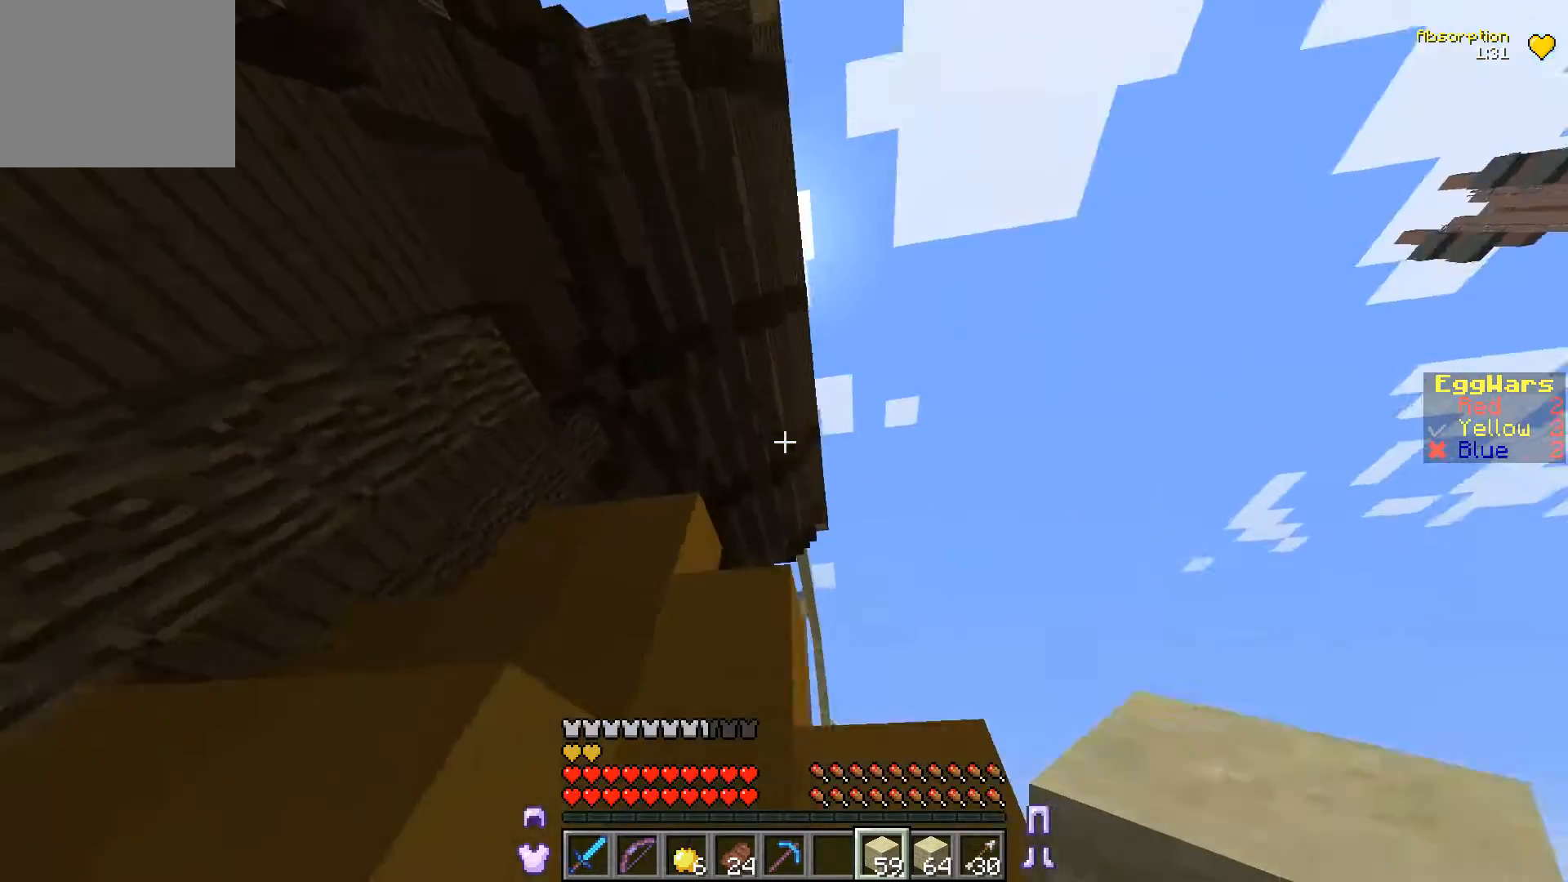
{"keys": ["w"], "events": [[400, "d", "up"]]}
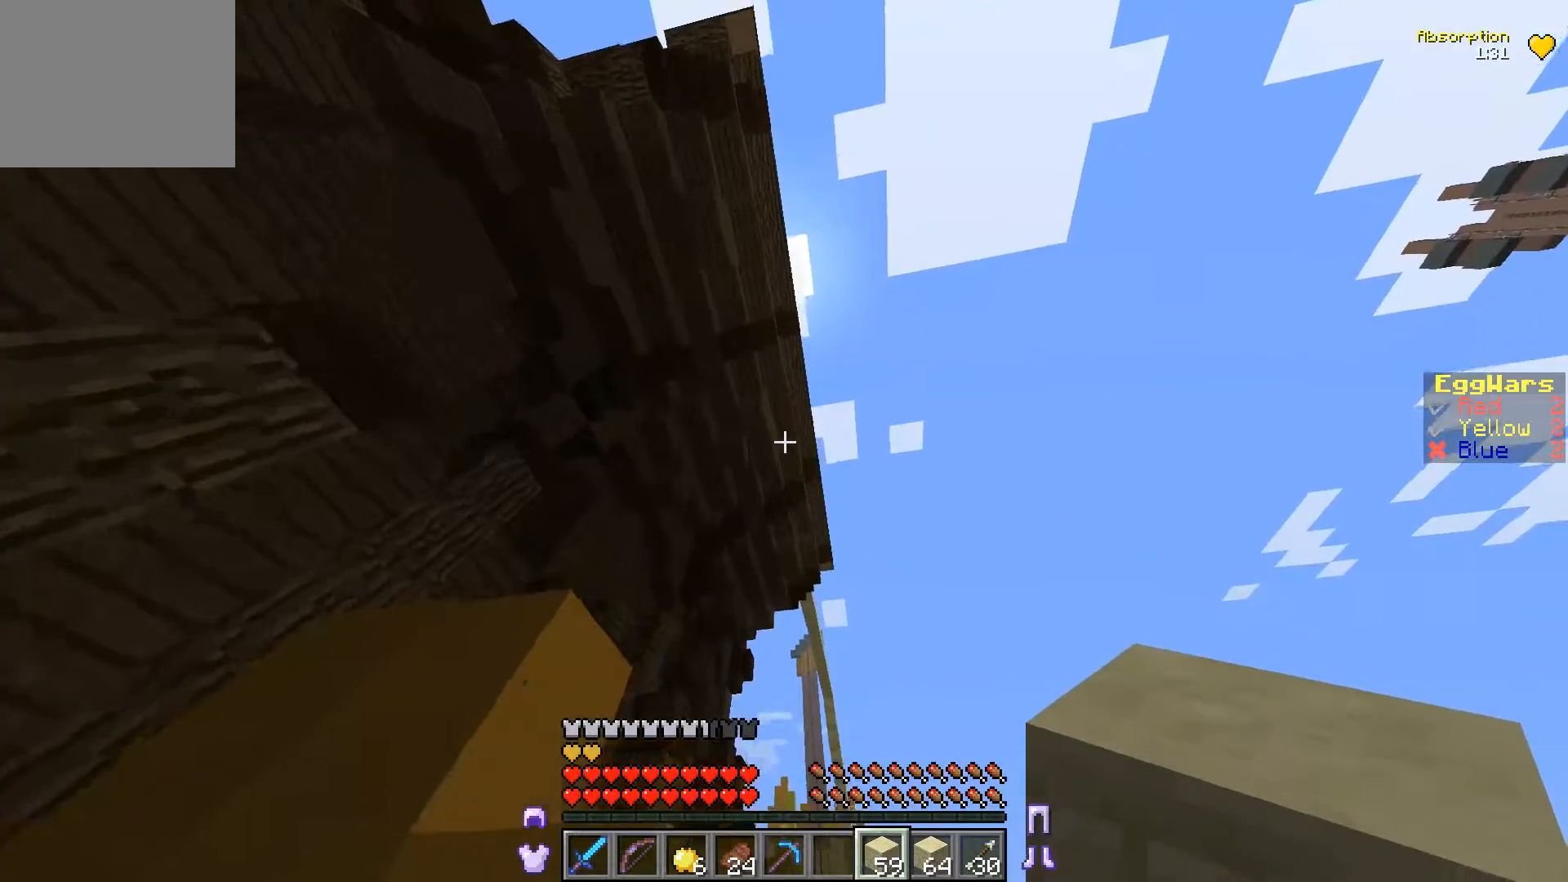
{"keys": ["w"], "events": []}
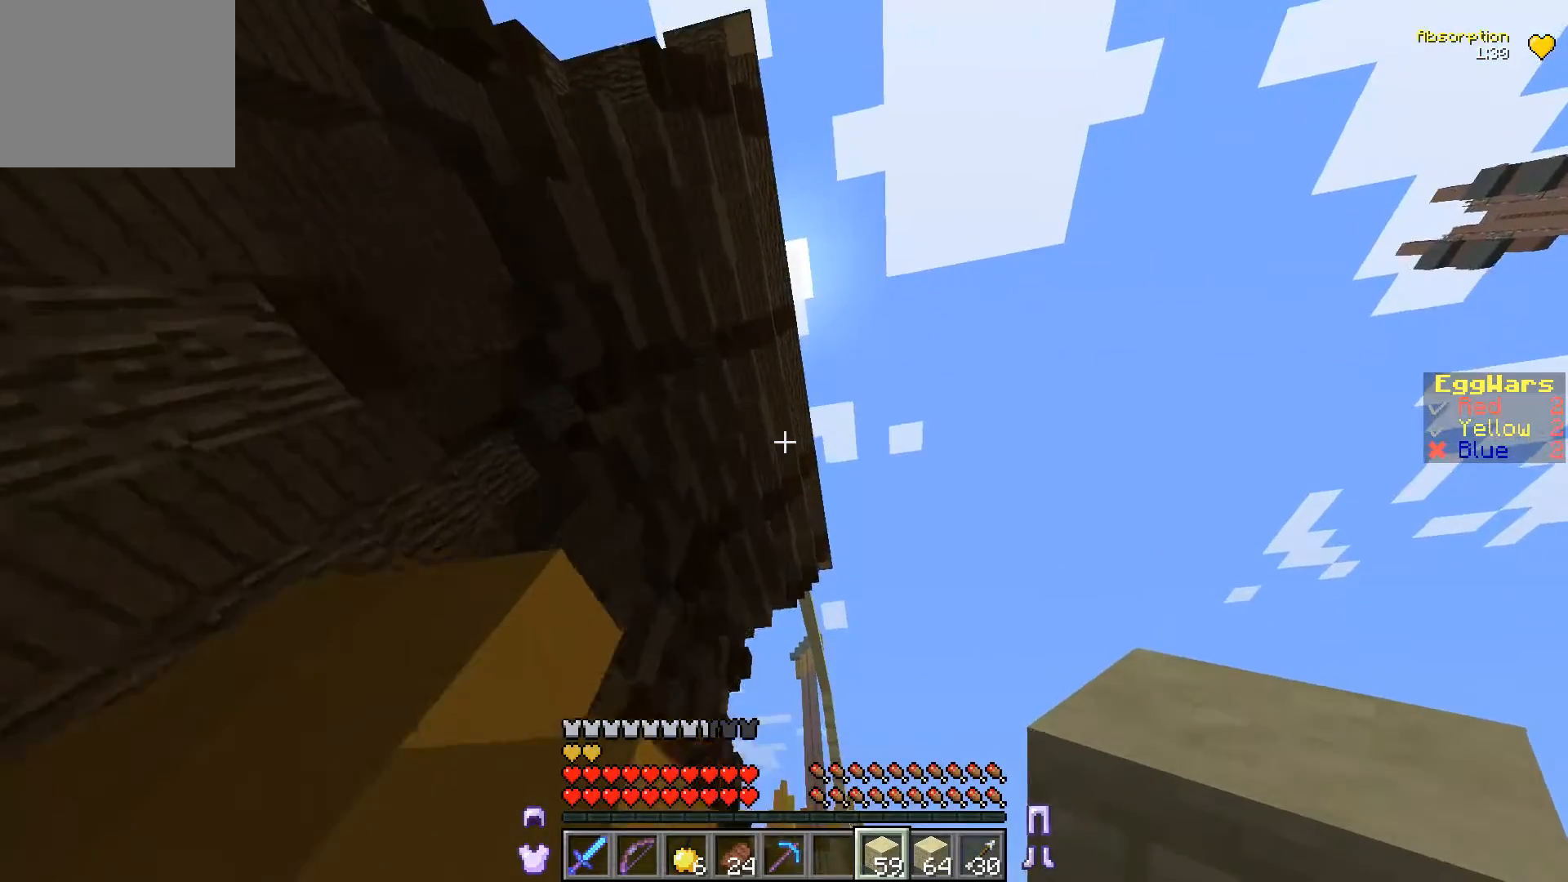
{"keys": ["w"], "events": [[100, "d", "down"], [467, "d", "up"]]}
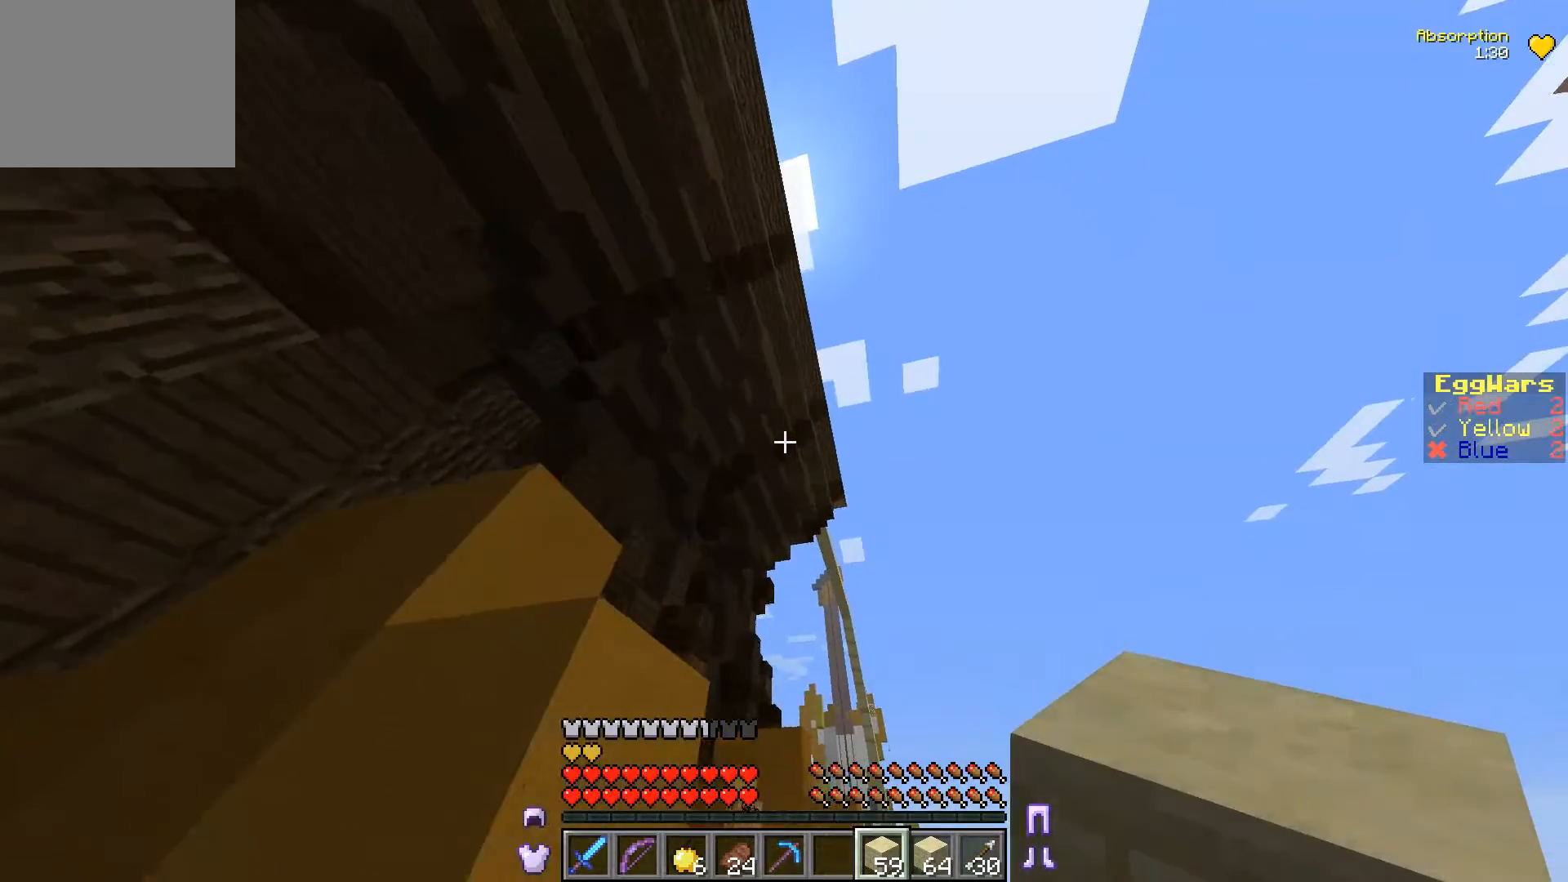
{"keys": ["a", "w"], "events": [[367, "a", "down"]]}
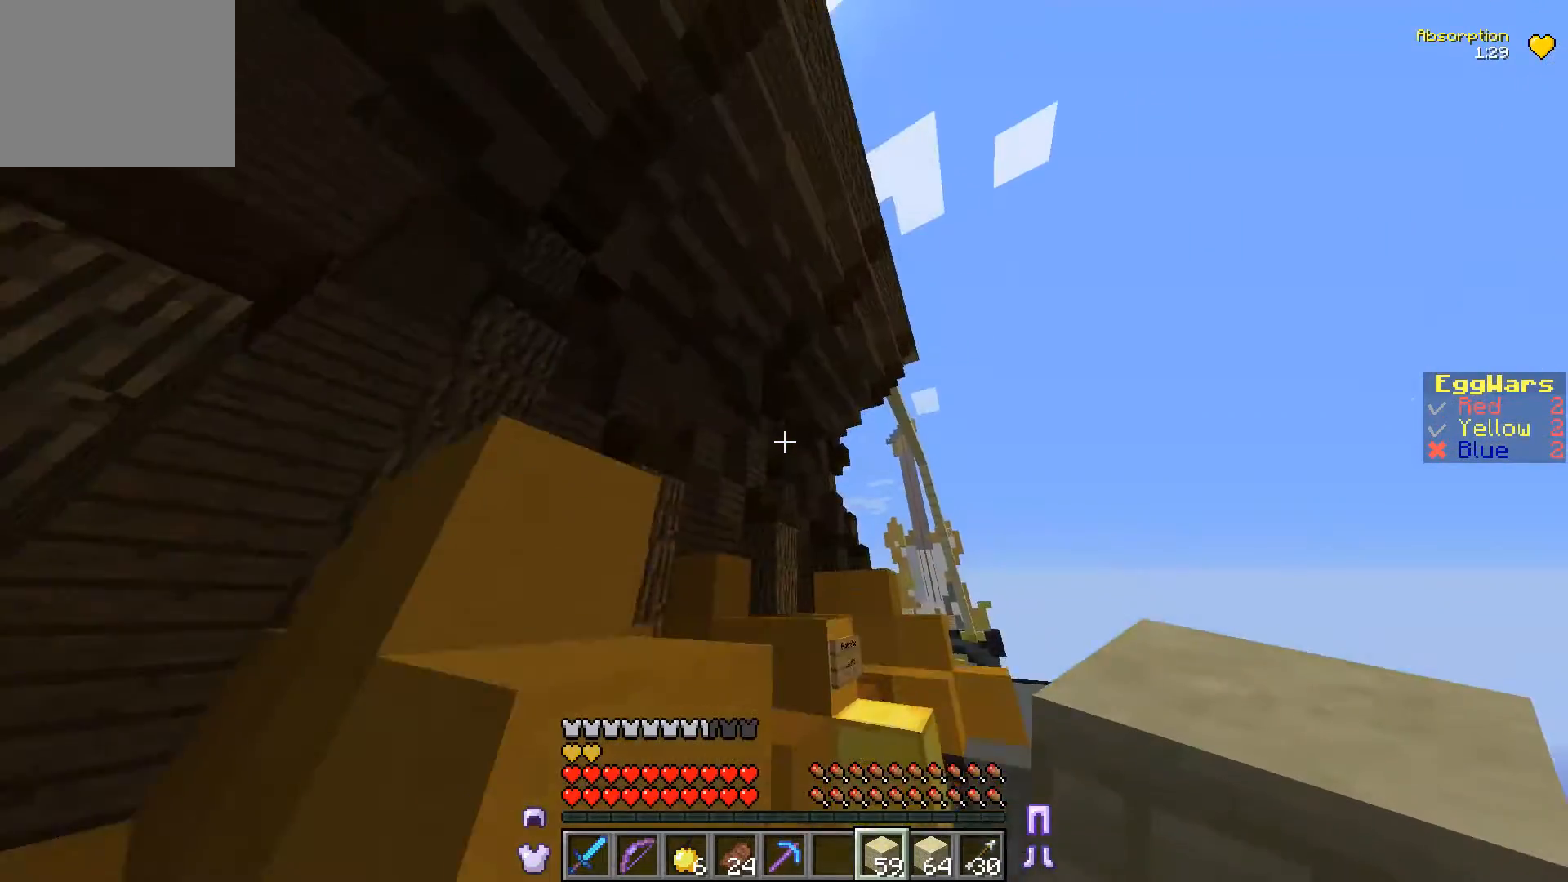
{"keys": ["d", "w"], "events": [[400, "a", "up"], [467, "d", "down"]]}
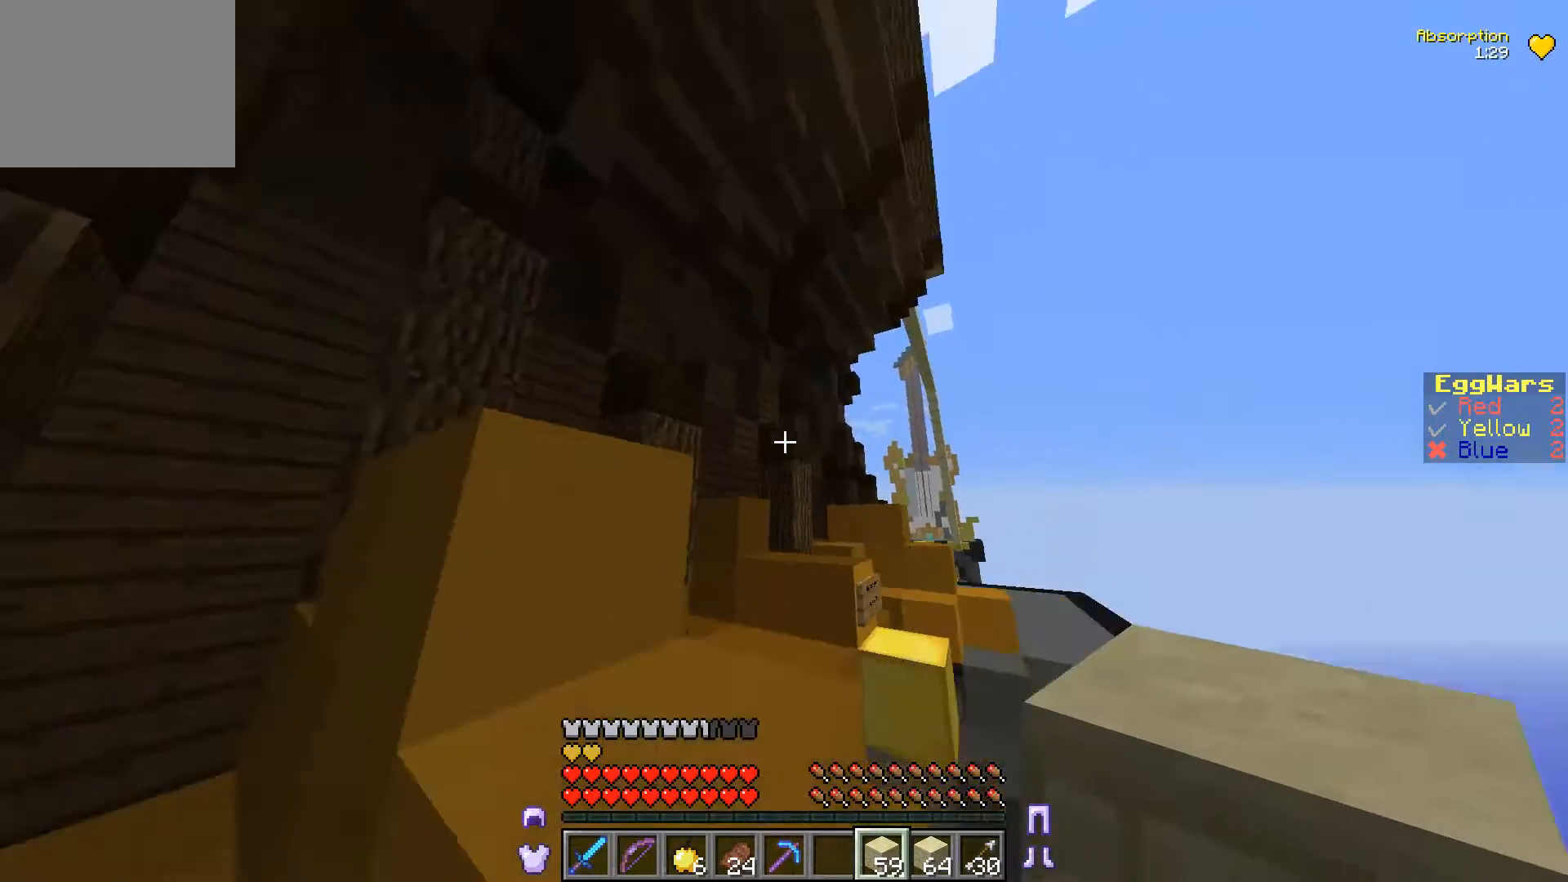
{"keys": ["a", "w"], "events": [[400, "a", "down"], [500, "d", "up"]]}
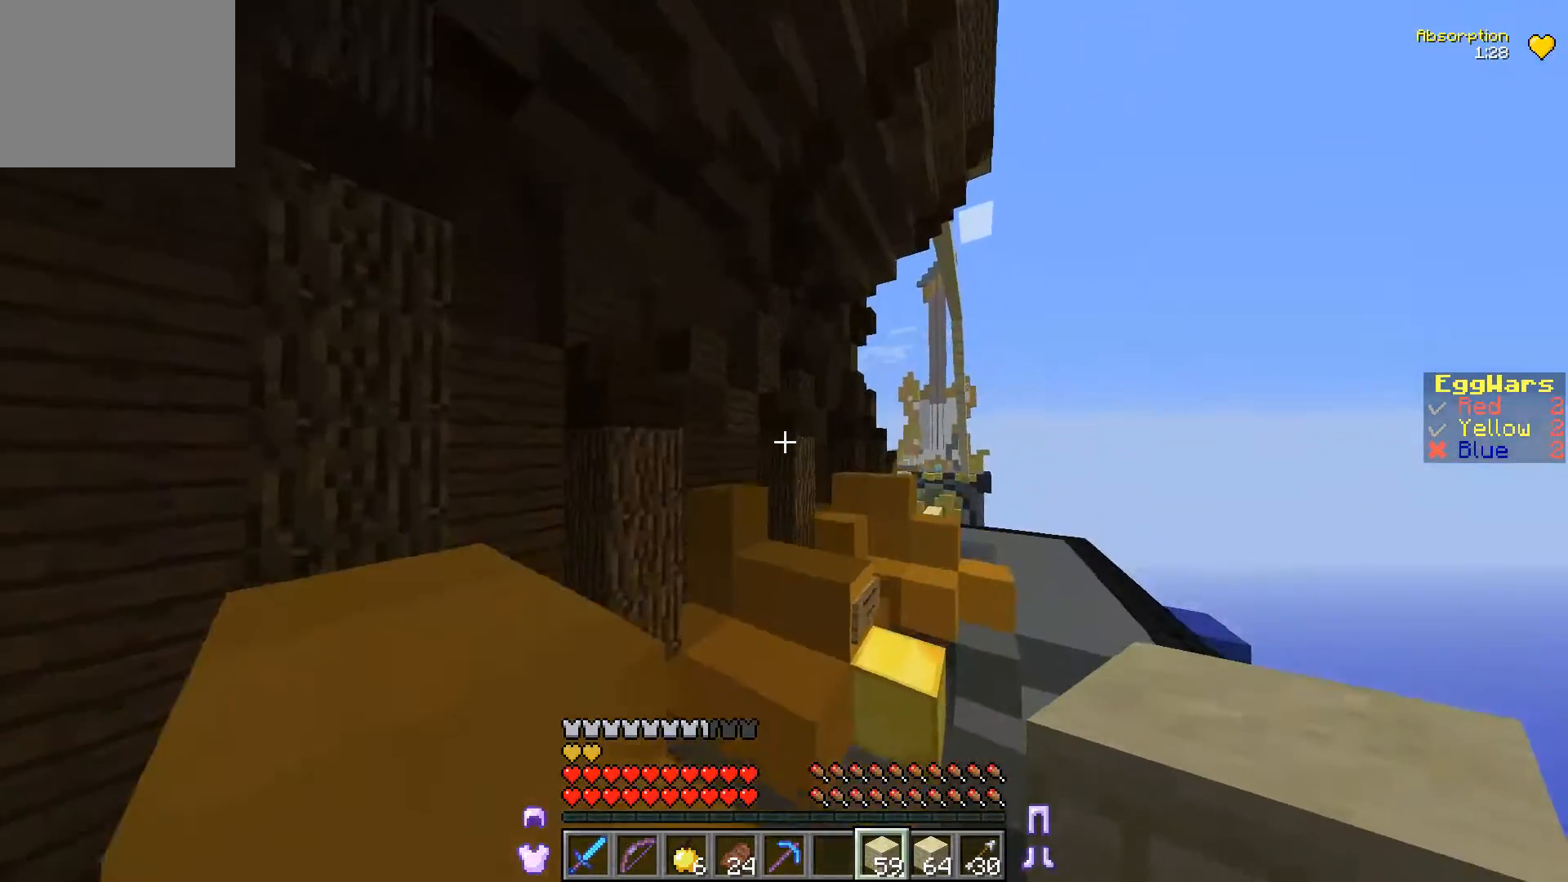
{"keys": ["w"], "events": [[433, "a", "up"]]}
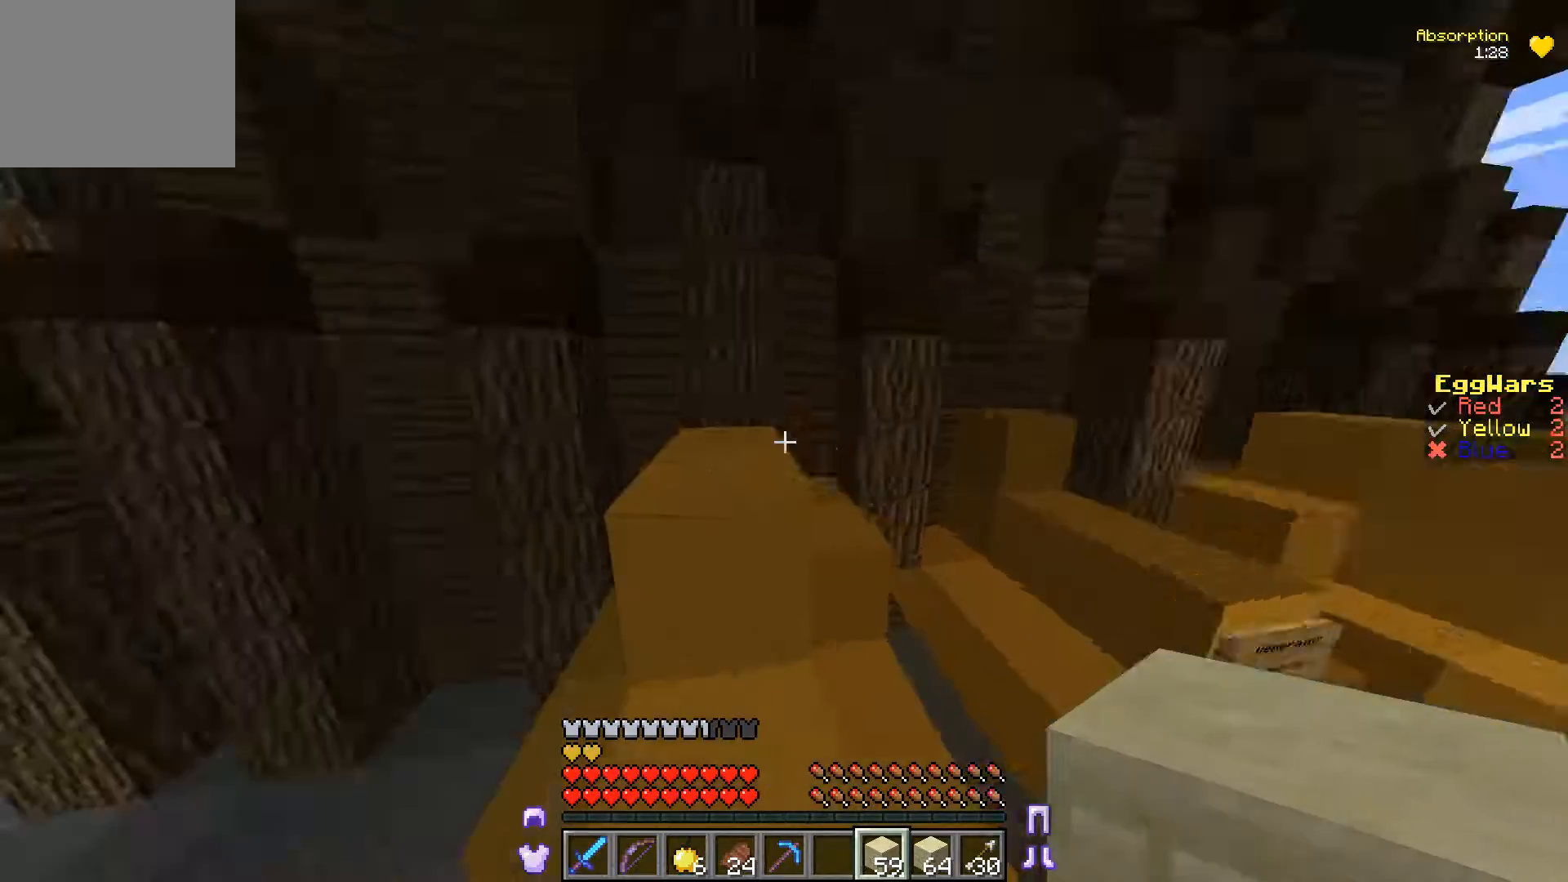
{"keys": ["w"], "events": []}
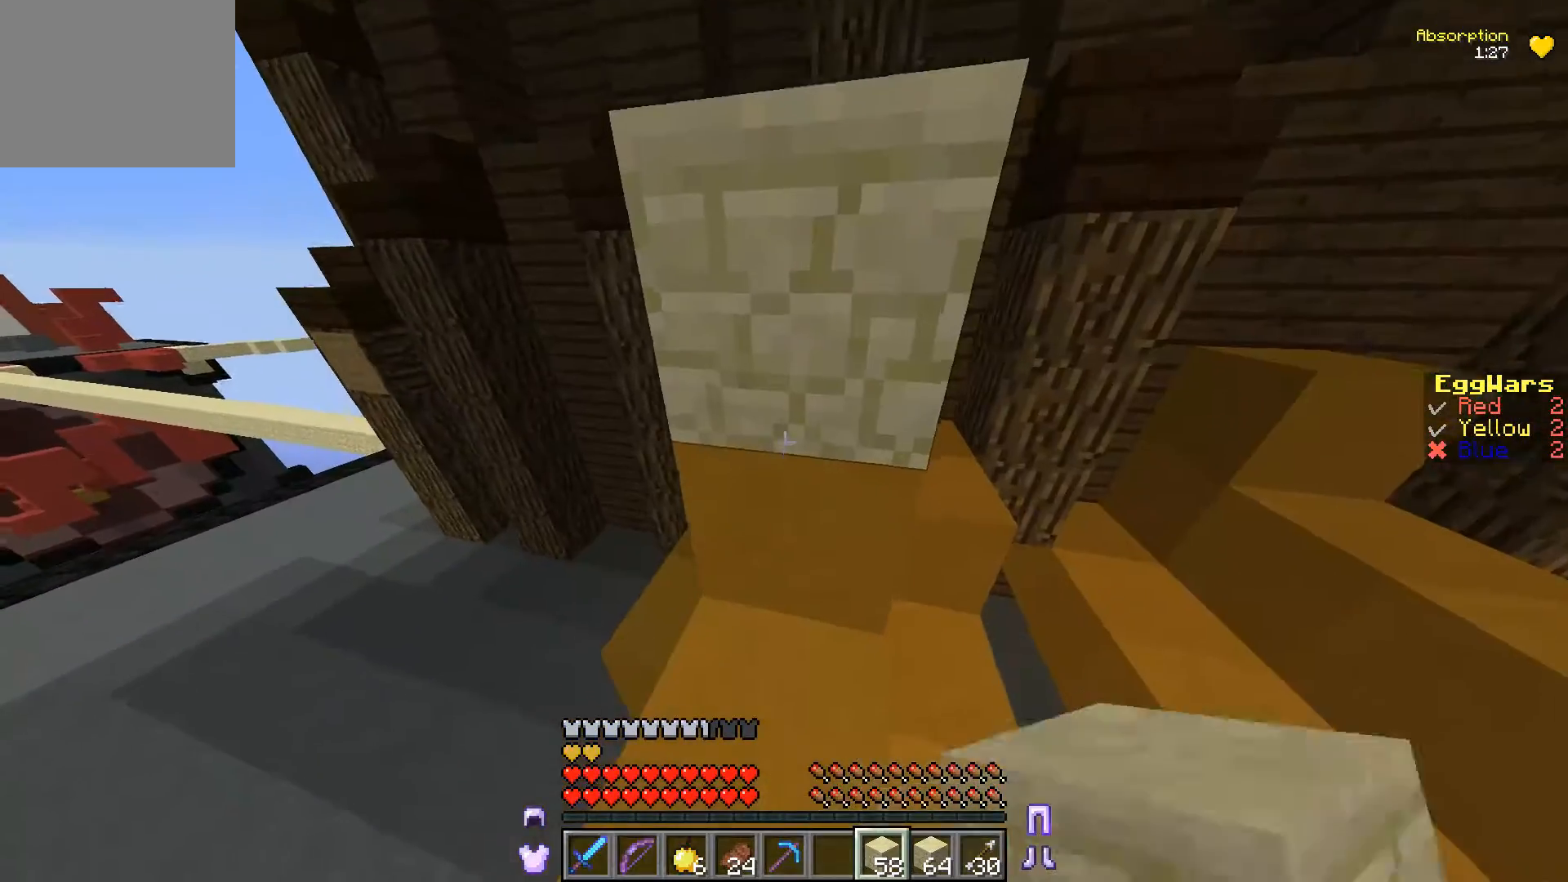
{"keys": ["a", "w"], "events": [[367, "a", "down"]]}
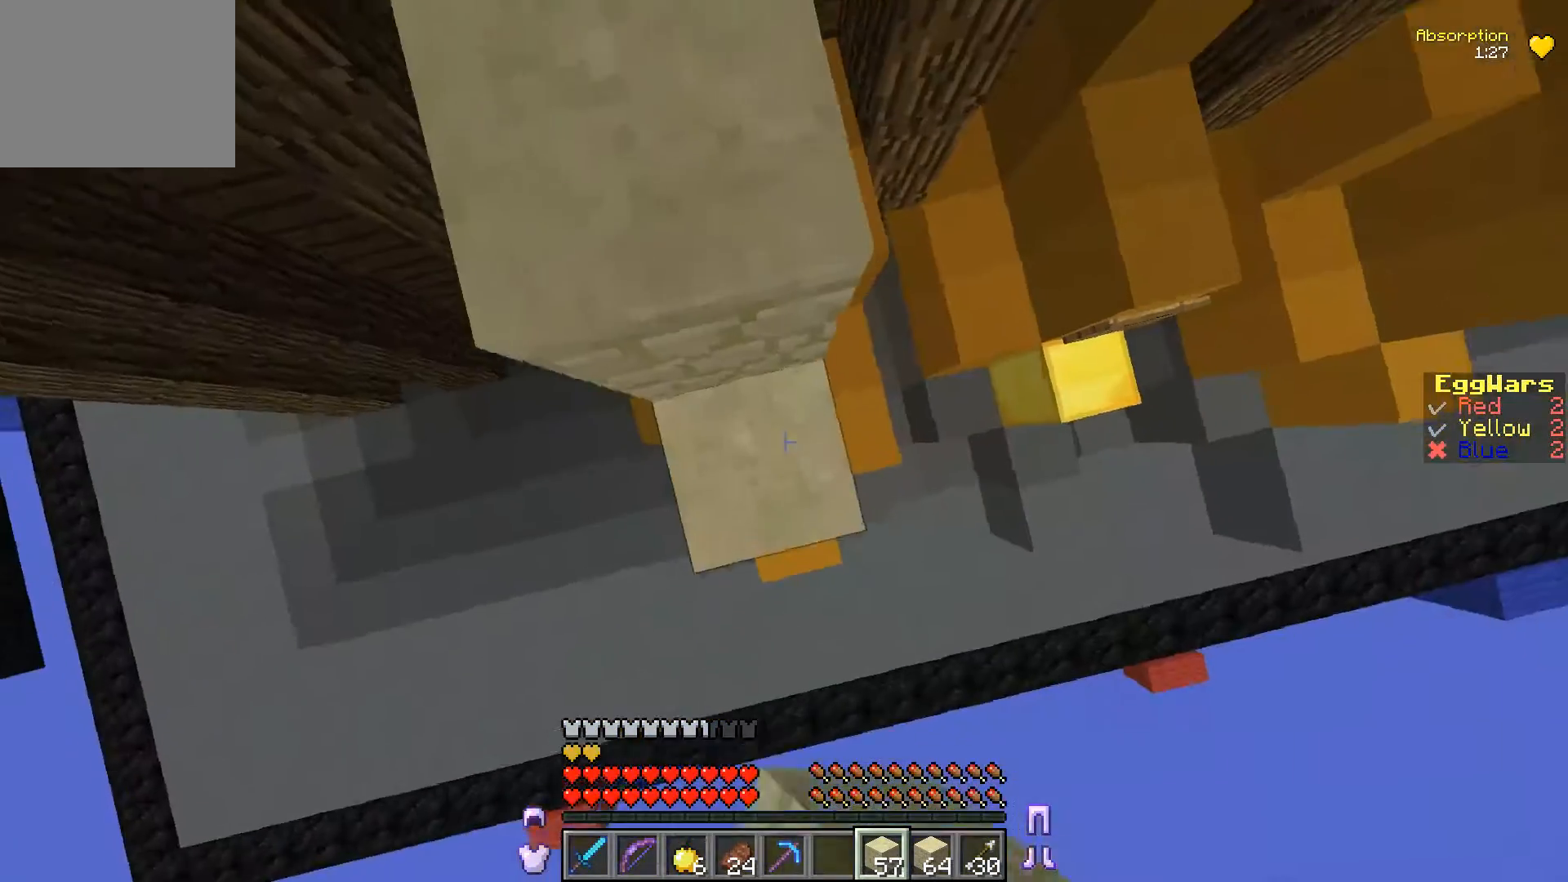
{"keys": ["a", "w"], "events": []}
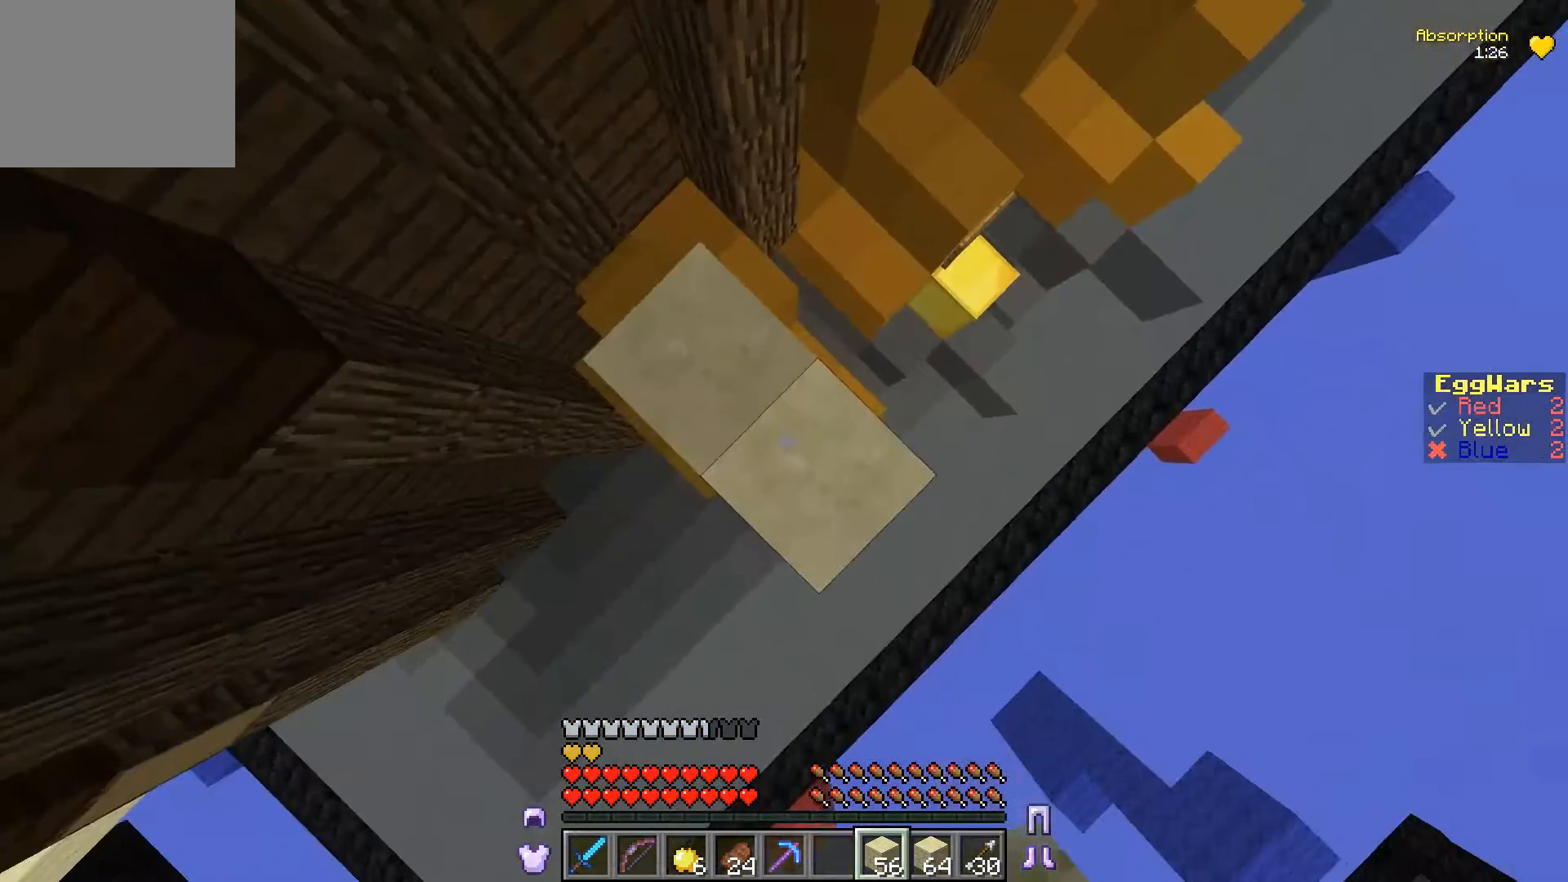
{"keys": ["w"], "events": [[433, "a", "up"]]}
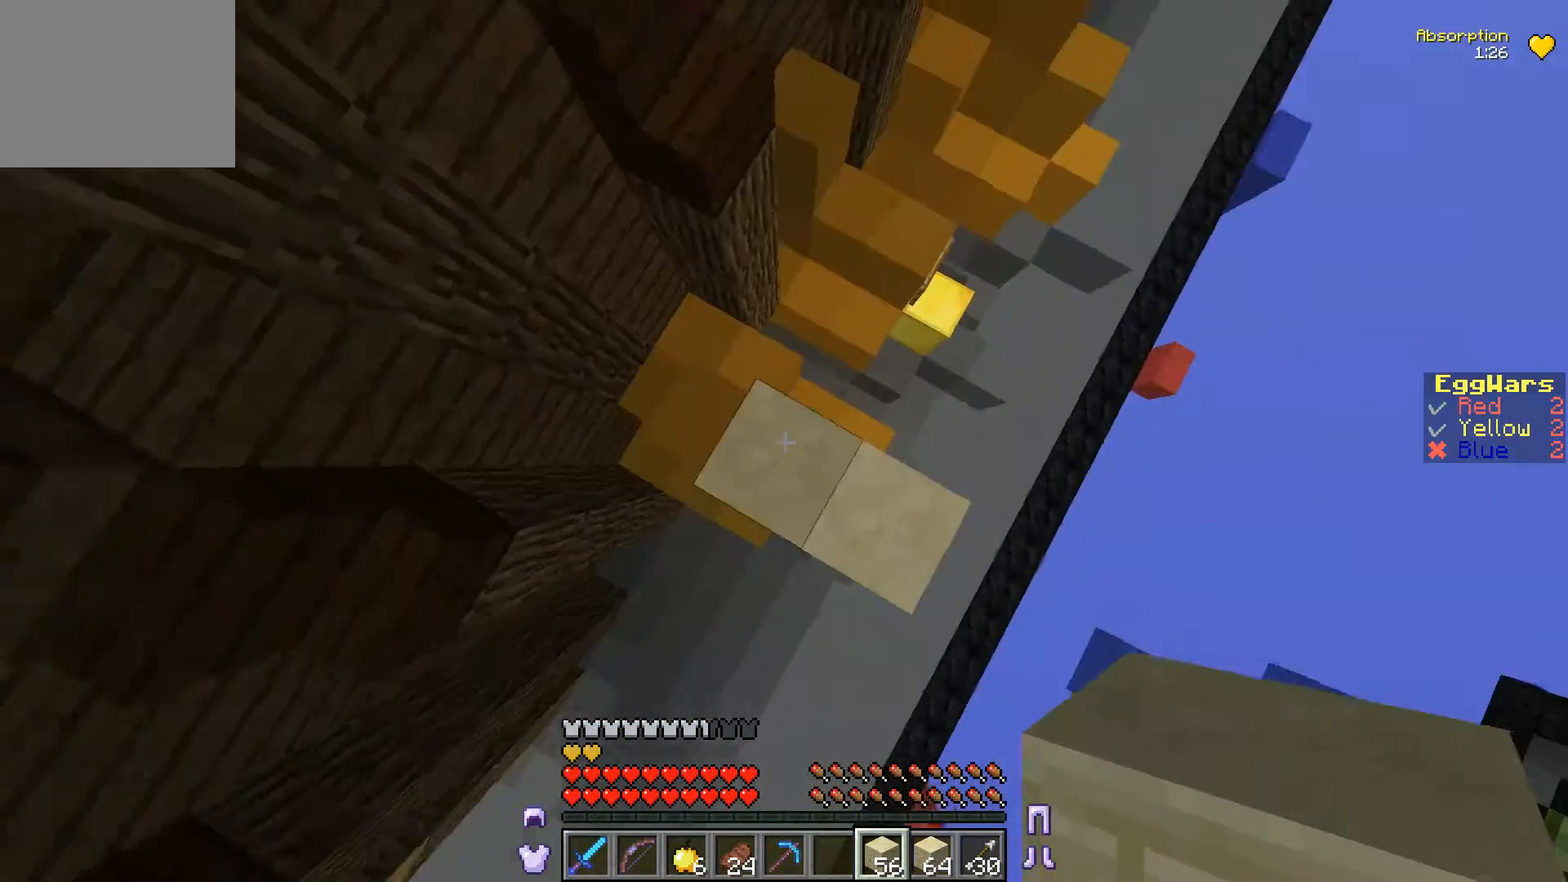
{"keys": [], "events": [[233, "d", "down"], [400, "d", "up"], [500, "w", "up"]]}
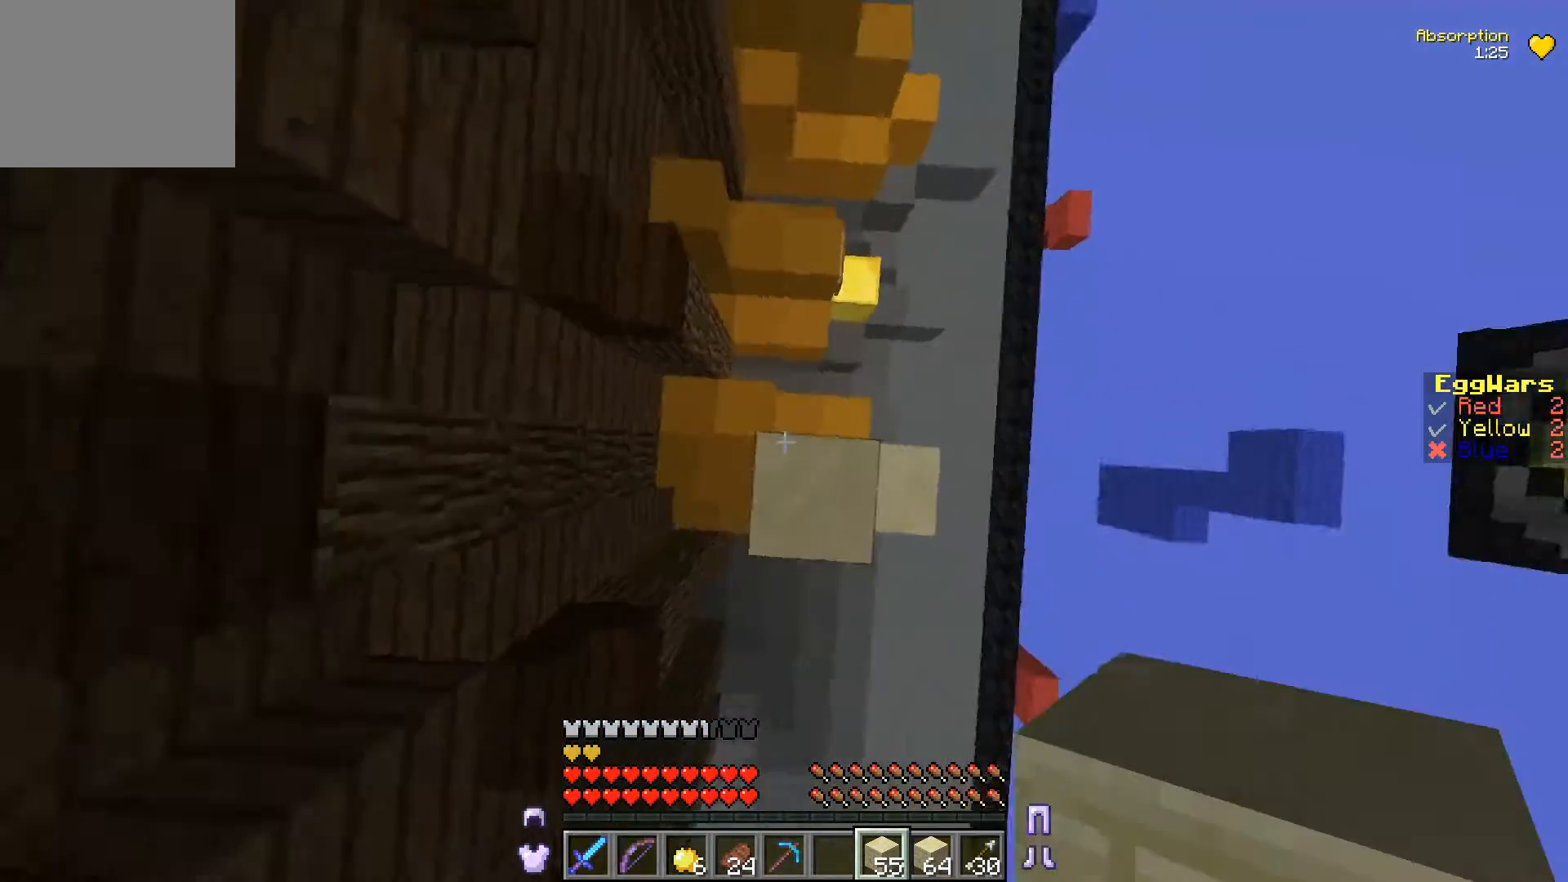
{"keys": [], "events": [[167, "s", "down"], [500, "s", "up"]]}
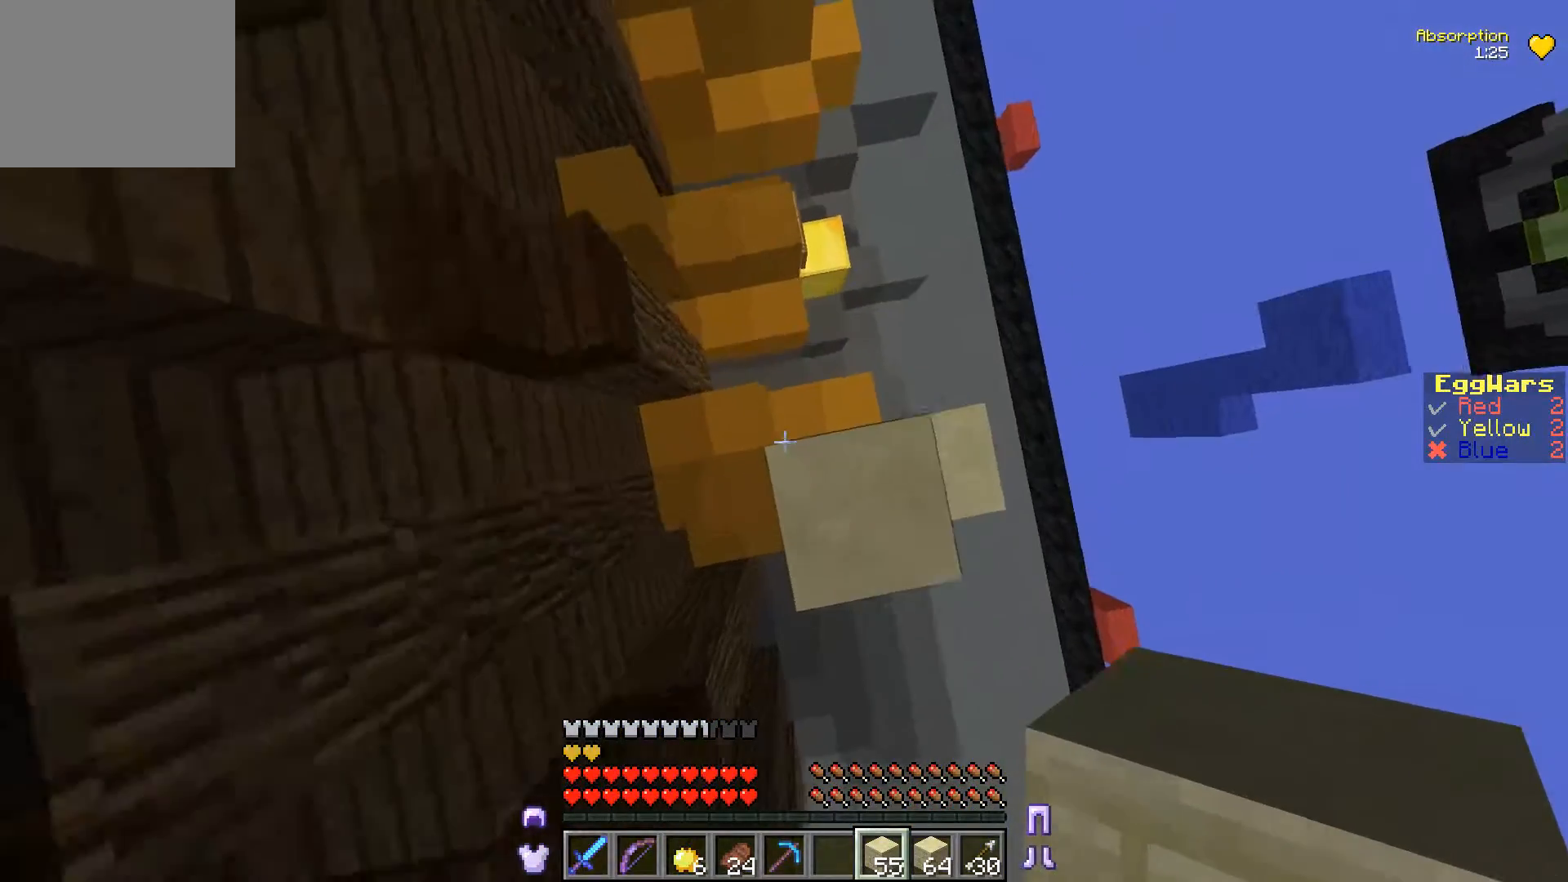
{"keys": [], "events": [[67, "d", "down"], [167, "s", "down"], [267, "d", "up"], [467, "s", "up"]]}
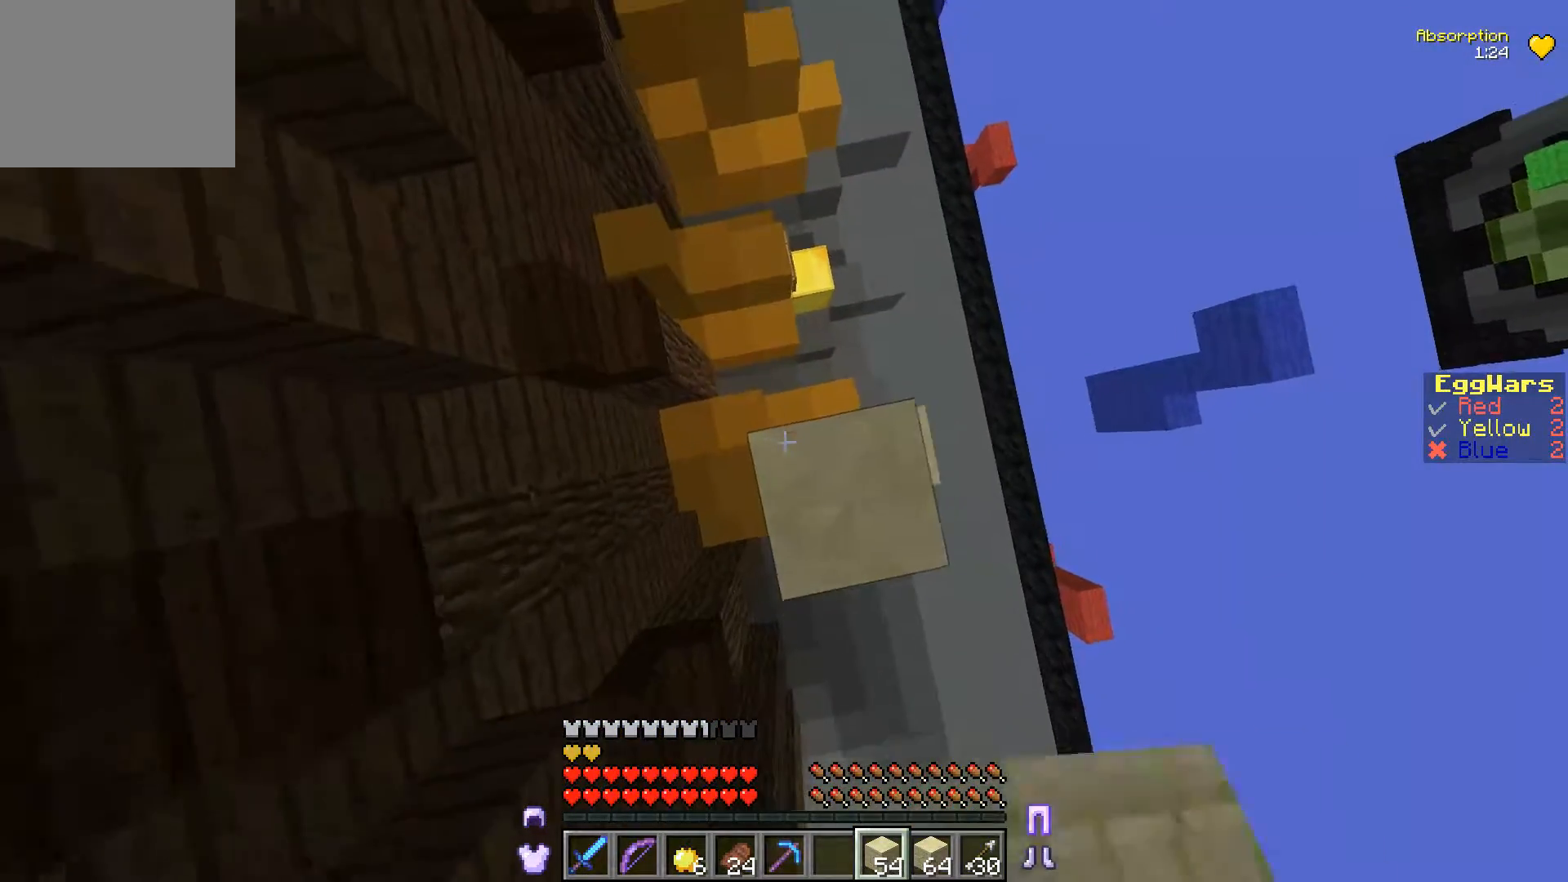
{"keys": [], "events": []}
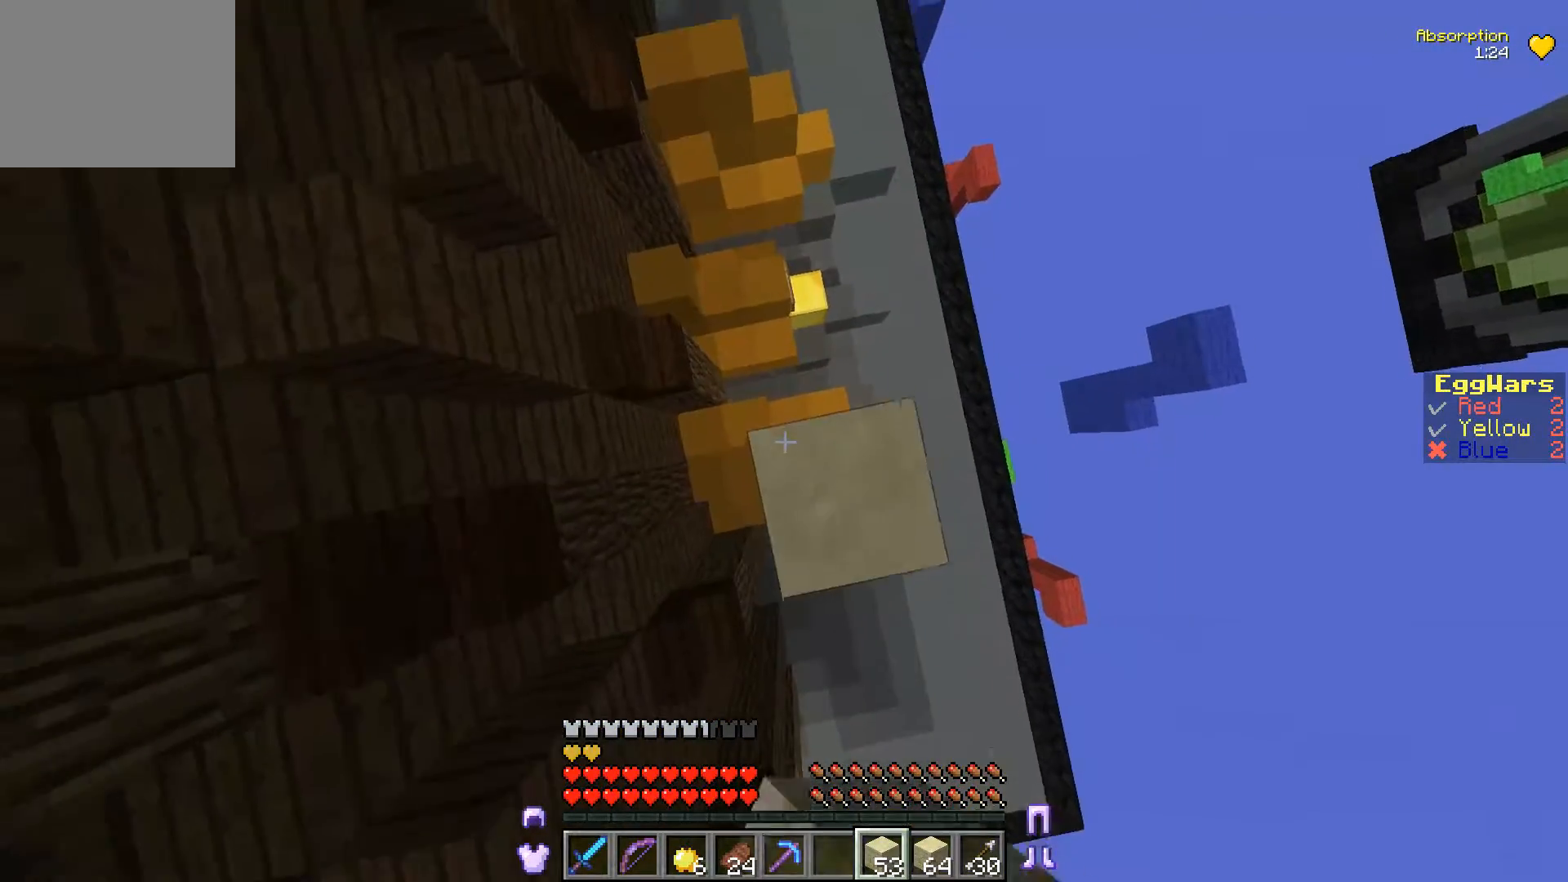
{"keys": [], "events": []}